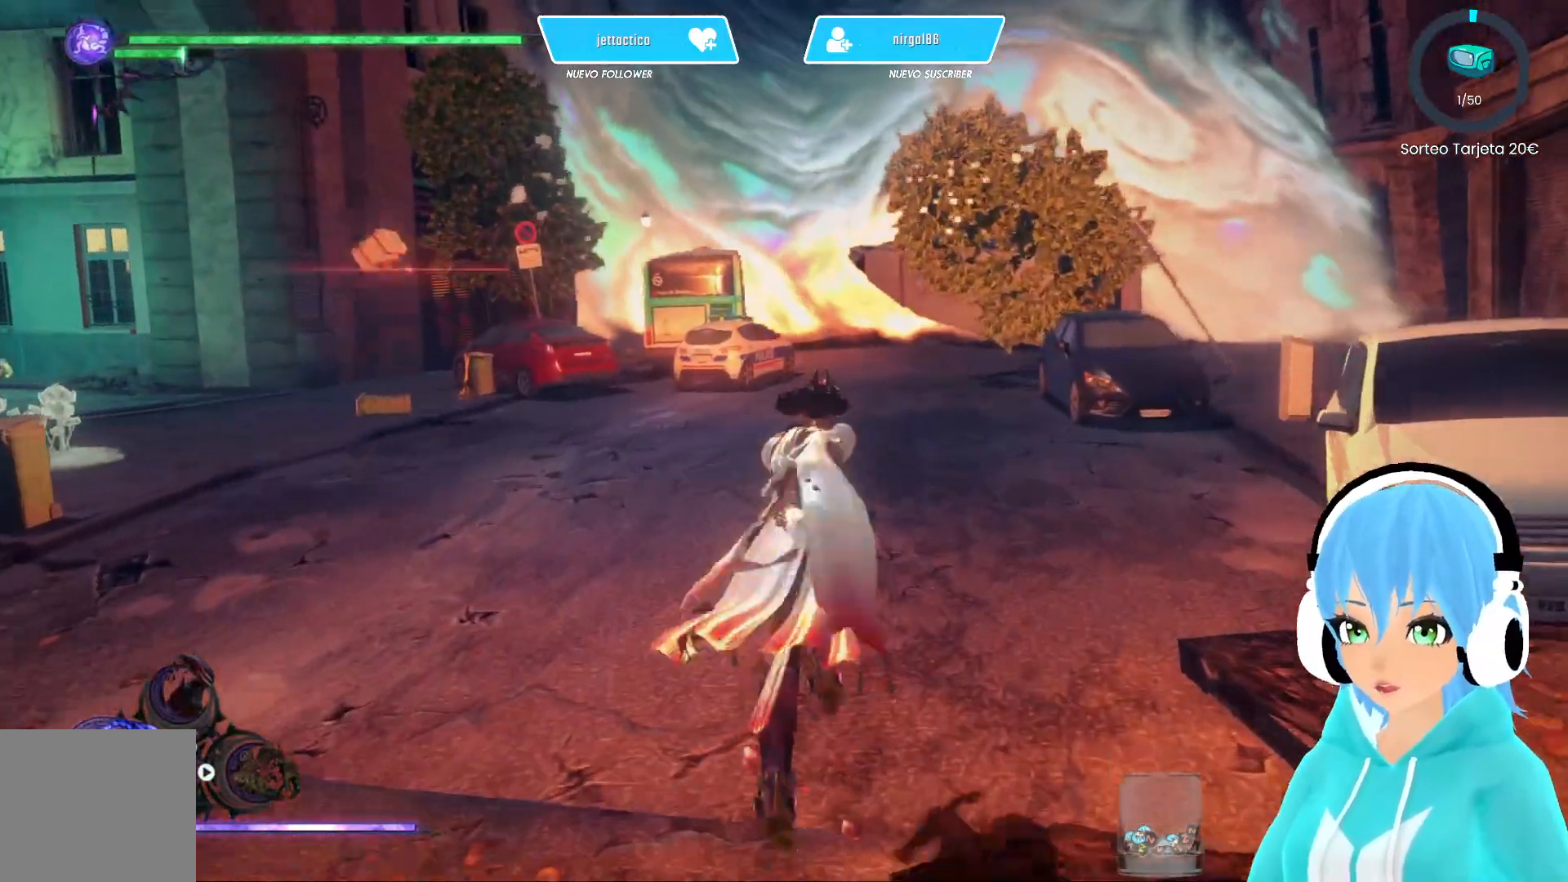
Gameplay with a controller (Xbox layout); each line is a JSON object with the inputs held at the frame after it. "events" lists button and stick changes between this image and that frame as [ms after this image, input, new state], when the widget could be followed in between.
{"buttons": [], "left_stick": "up", "right_stick": "center", "events": [[17, "right_stick", "right"], [133, "right_stick", "center"]]}
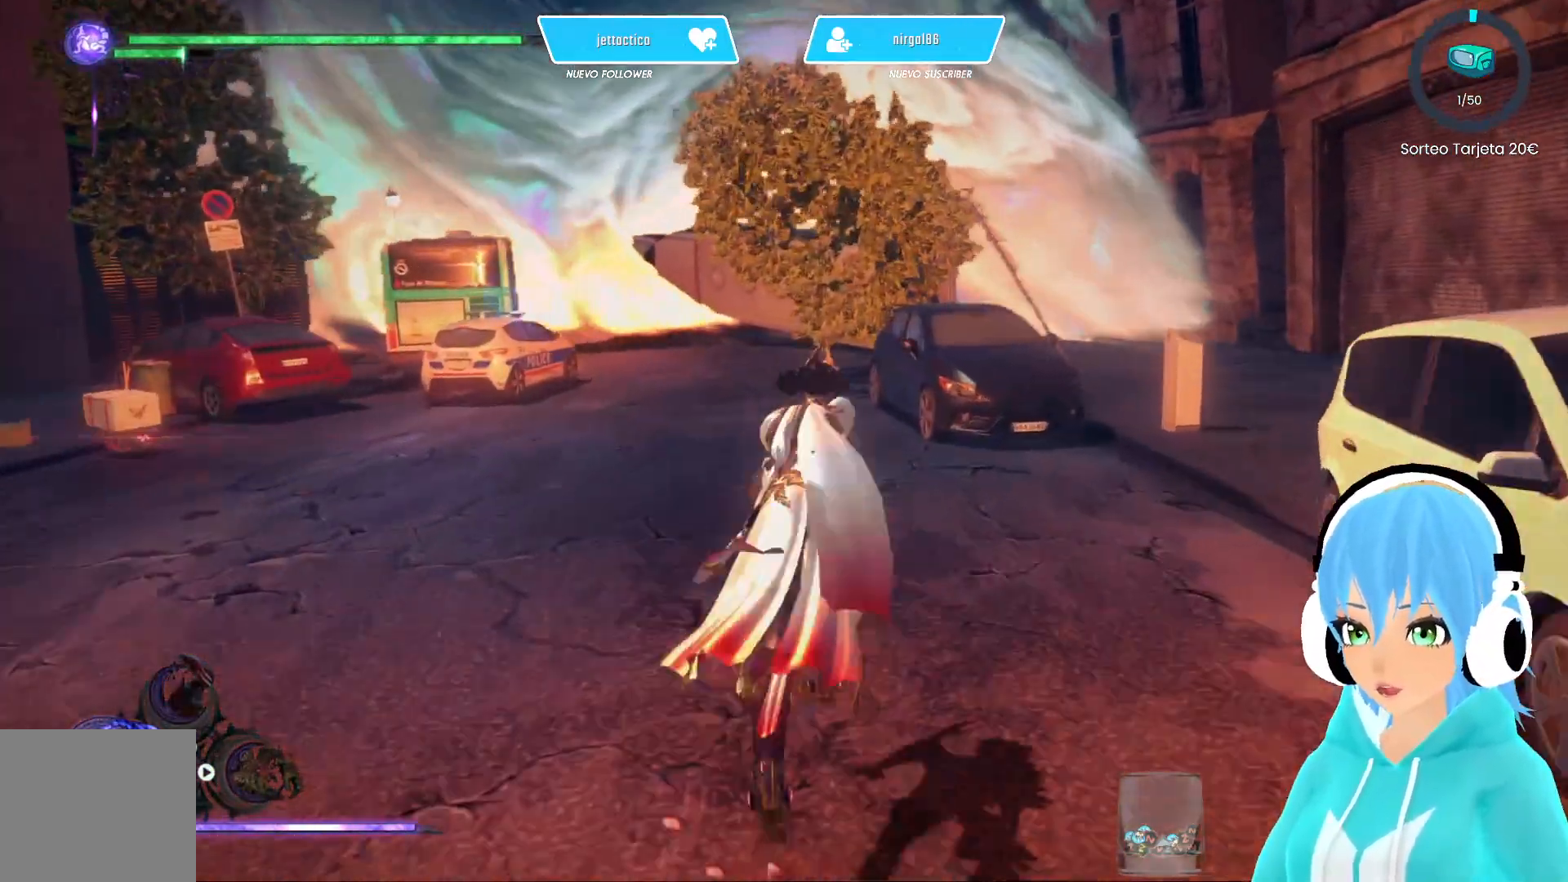
{"buttons": [], "left_stick": "up", "right_stick": "down-left", "events": [[200, "right_stick", "down-left"]]}
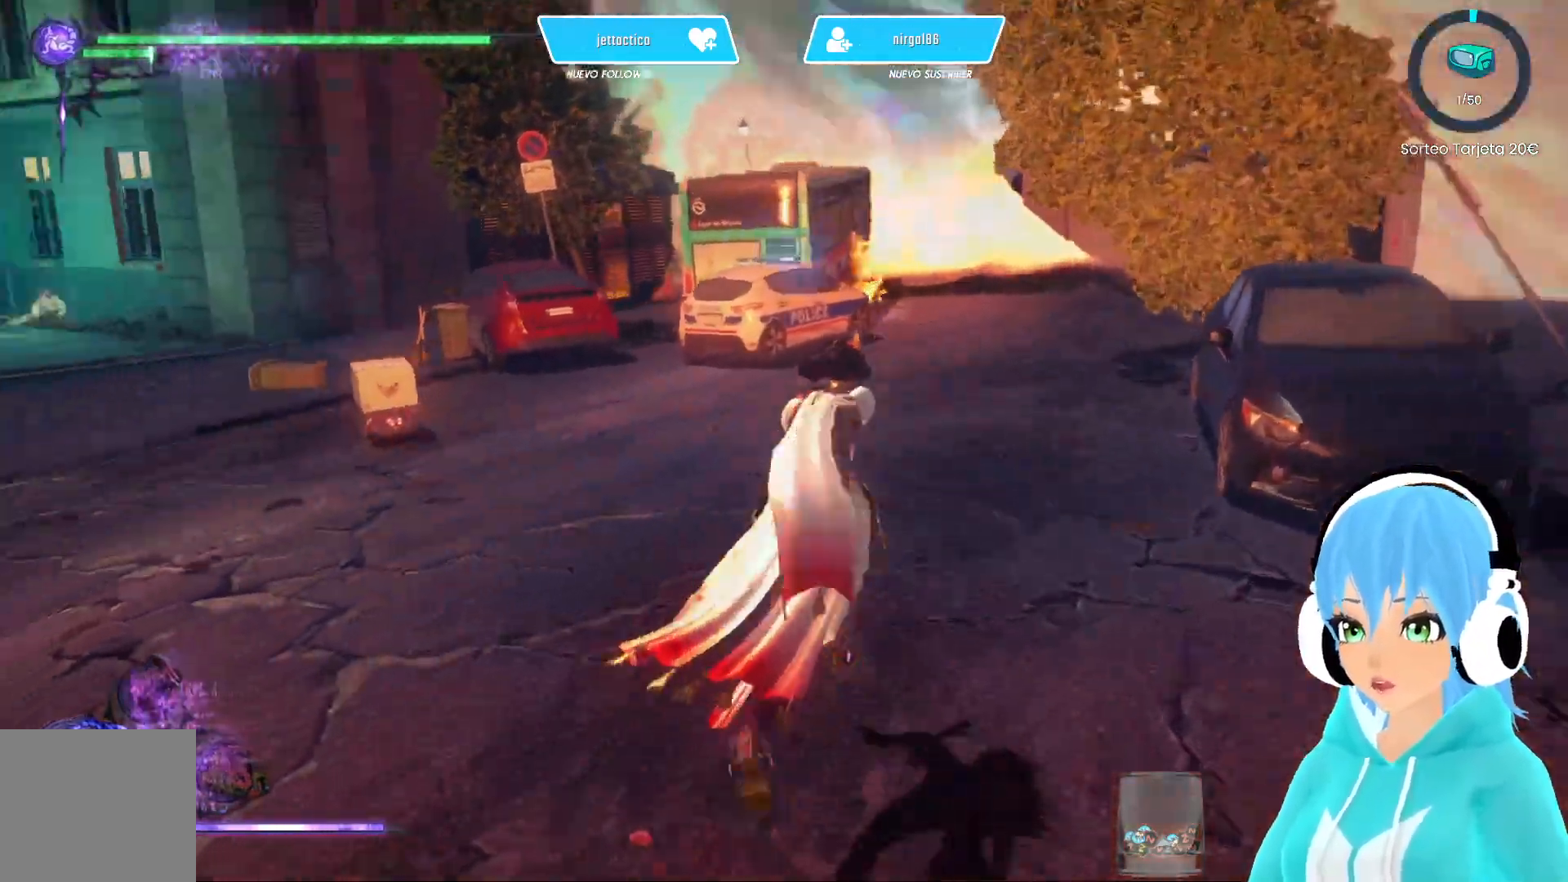
{"buttons": [], "left_stick": "up-left", "right_stick": "center", "events": [[17, "right_stick", "center"], [67, "left_stick", "up-left"], [167, "Y", "down"], [250, "Y", "up"]]}
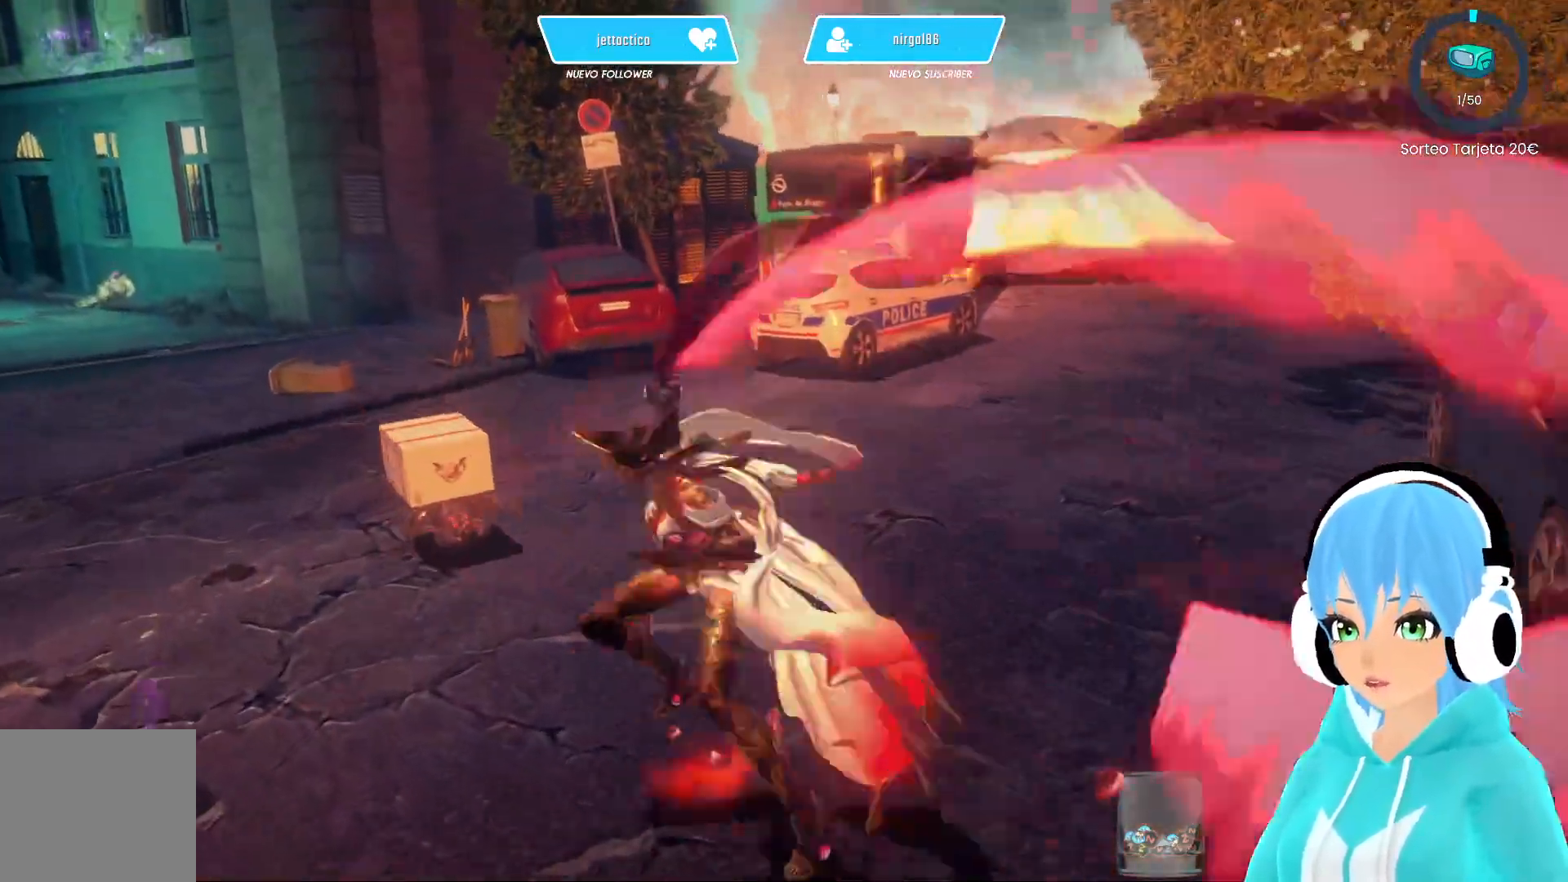
{"buttons": [], "left_stick": "up-left", "right_stick": "center", "events": []}
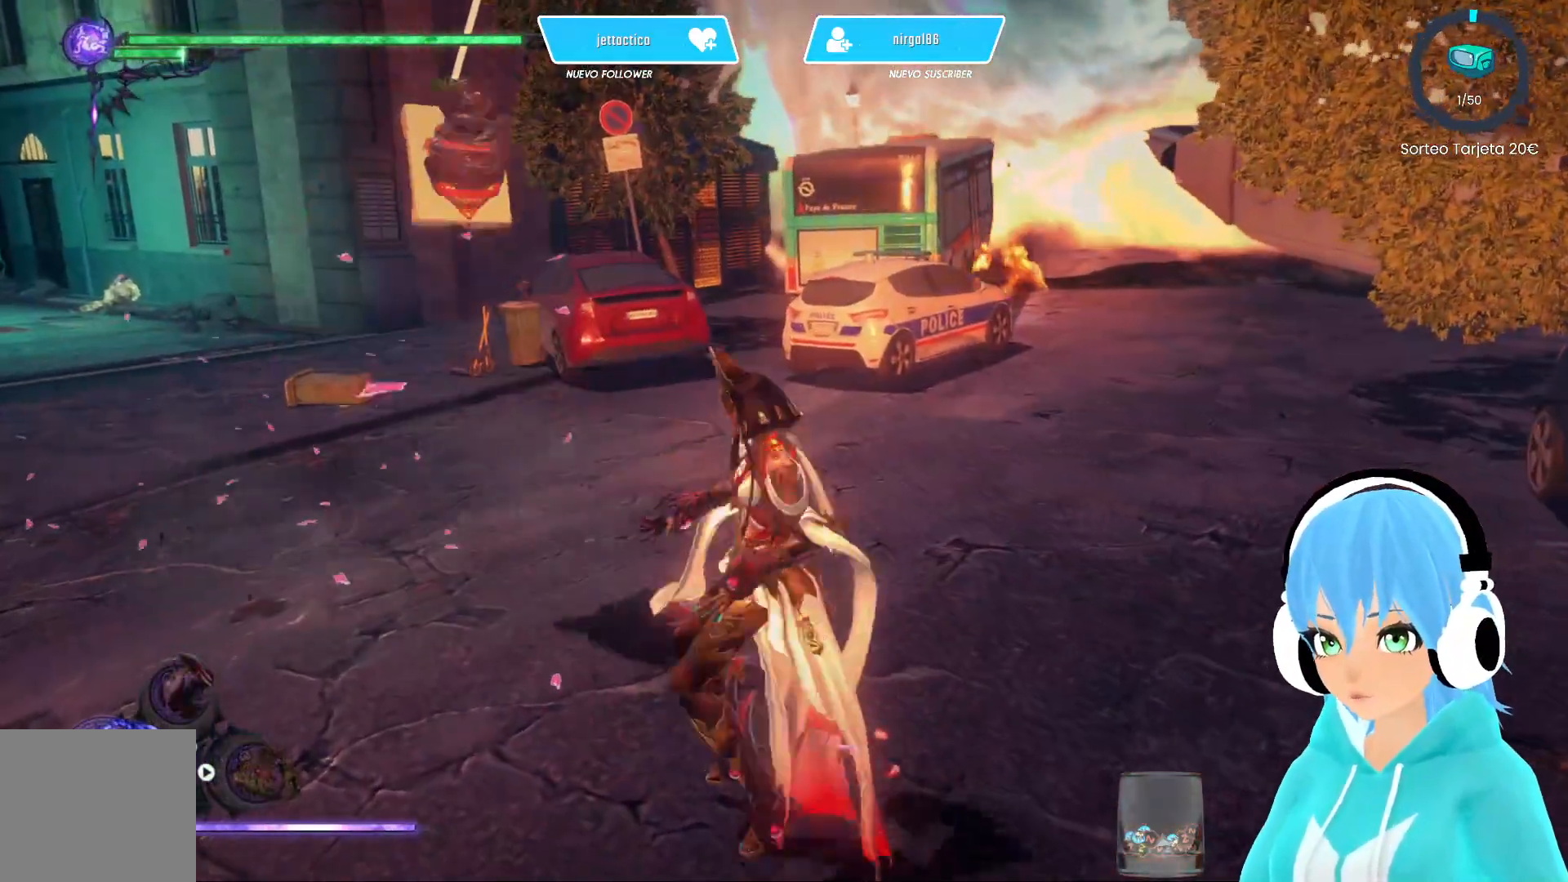
{"buttons": [], "left_stick": "up-left", "right_stick": "left", "events": [[233, "right_stick", "left"]]}
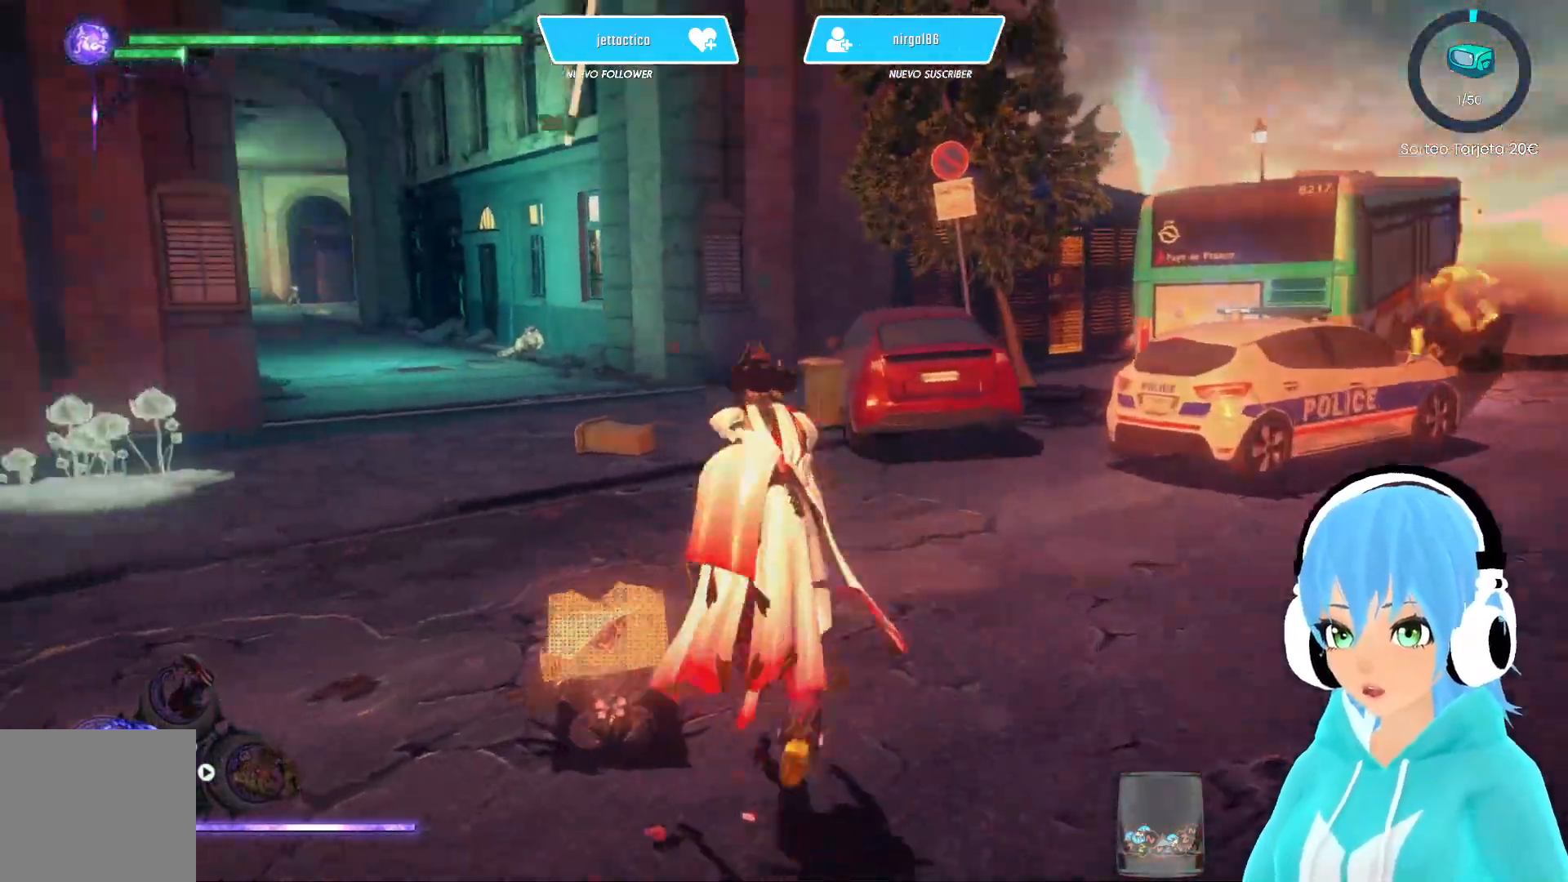
{"buttons": [], "left_stick": "up-left", "right_stick": "center", "events": [[183, "right_stick", "center"]]}
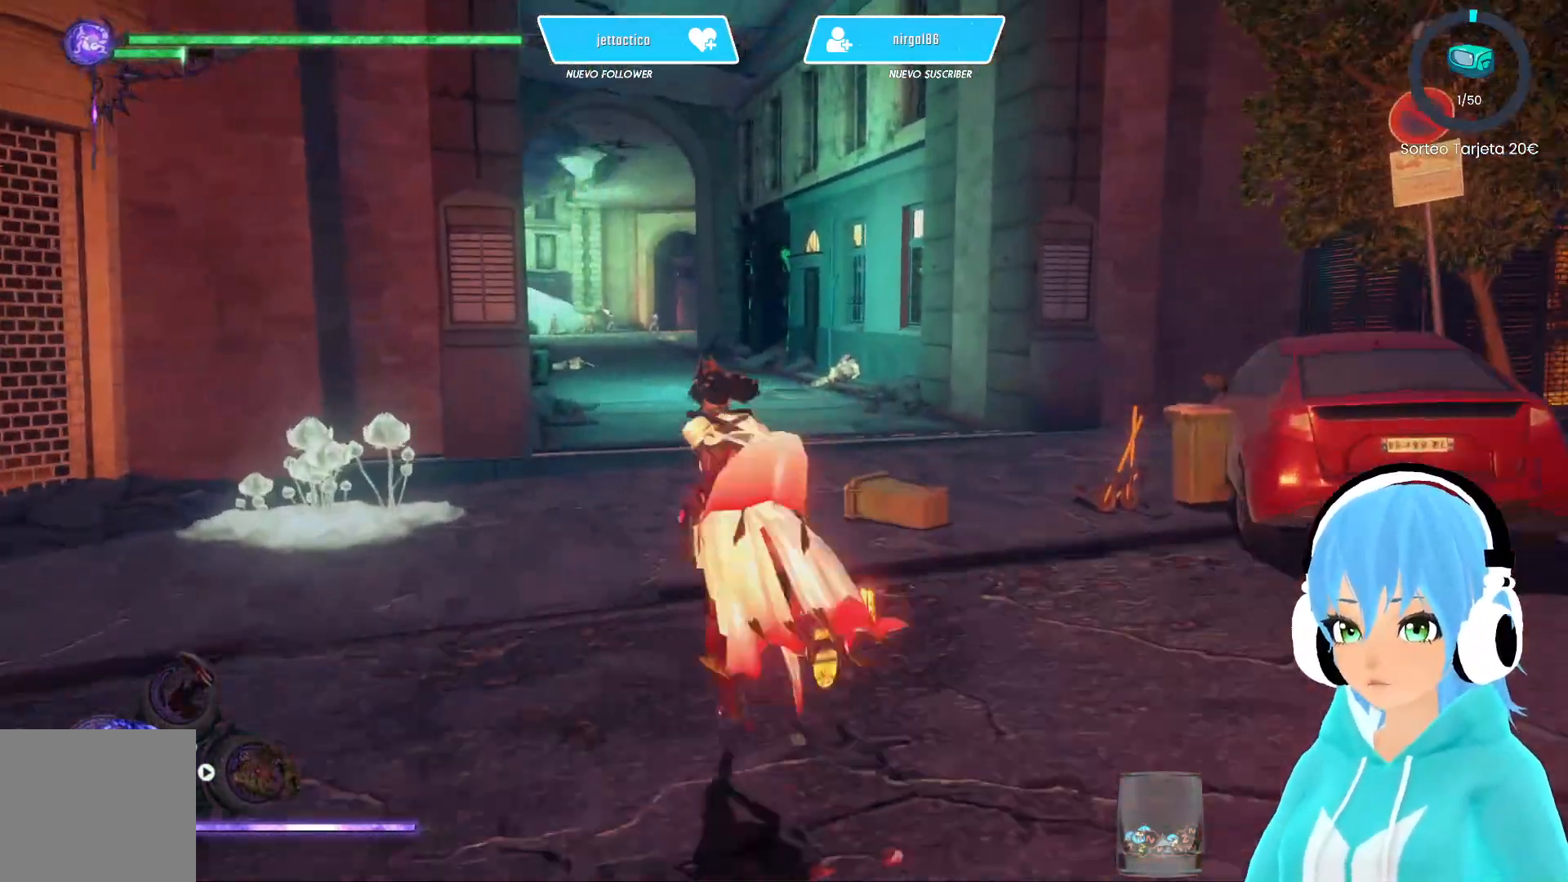
{"buttons": [], "left_stick": "up", "right_stick": "center", "events": [[217, "left_stick", "up"], [333, "right_stick", "left"], [433, "right_stick", "center"]]}
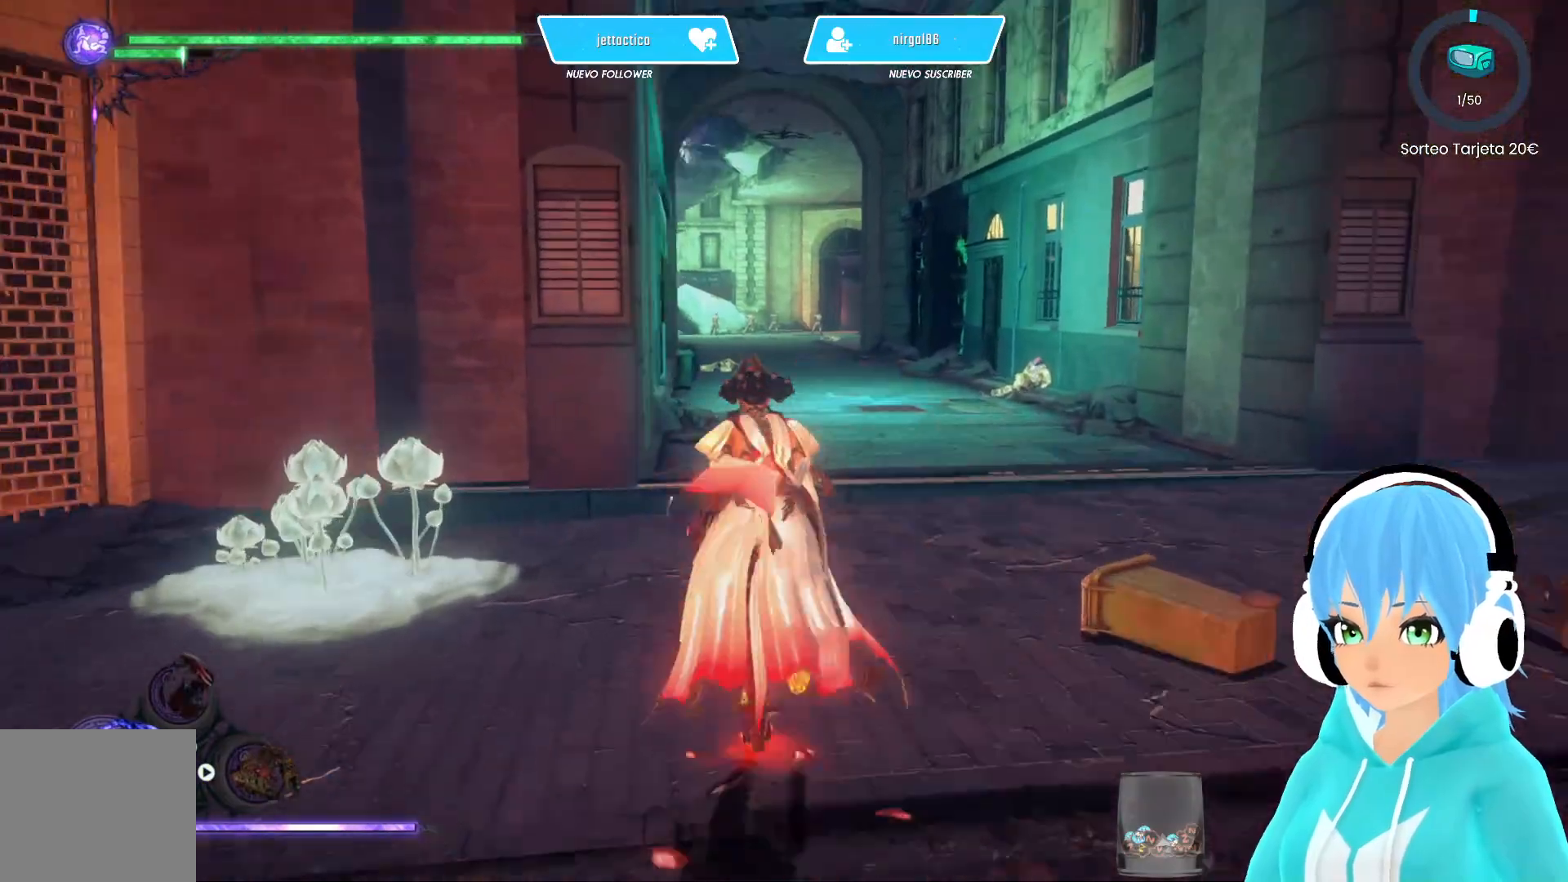
{"buttons": ["R2"], "left_stick": "up", "right_stick": "center", "events": [[100, "R2", "down"], [167, "R2", "up"], [217, "R2", "down"]]}
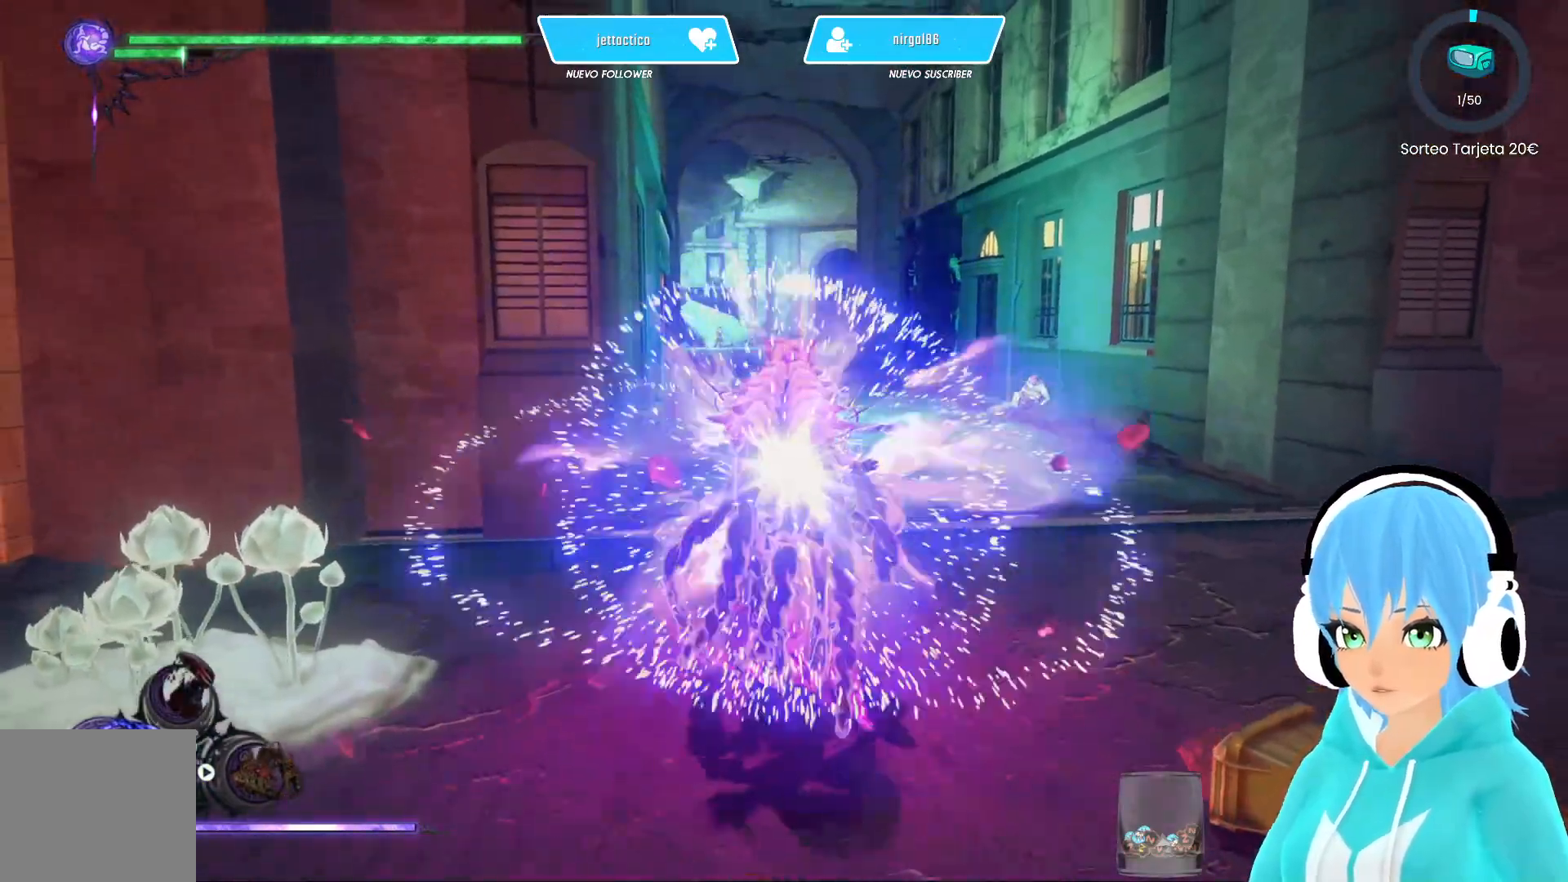
{"buttons": ["R2"], "left_stick": "up", "right_stick": "center", "events": []}
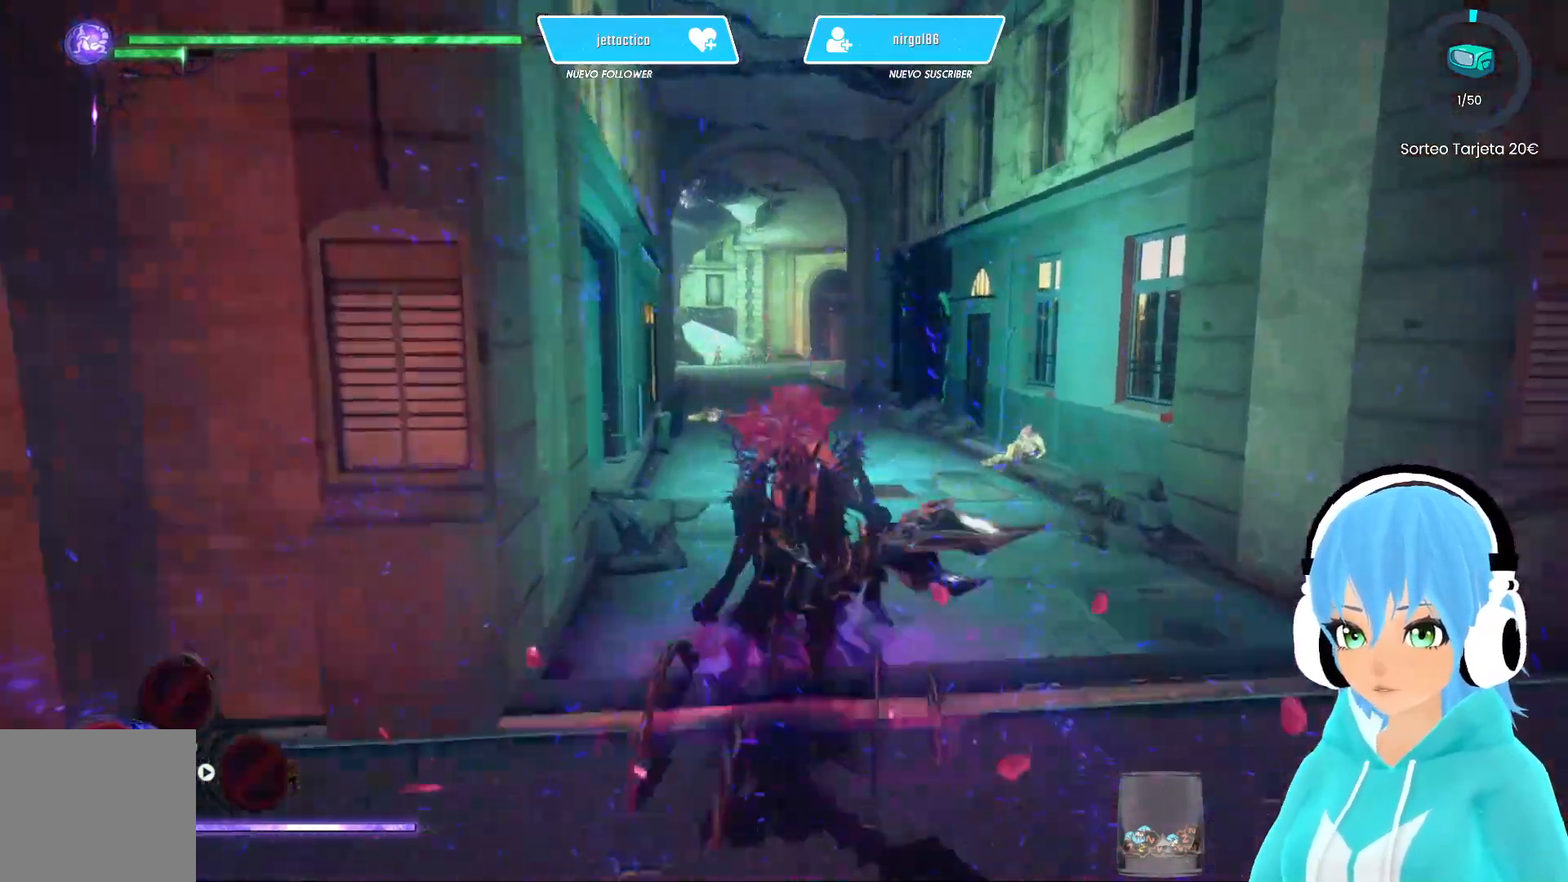
{"buttons": ["R2"], "left_stick": "up", "right_stick": "center", "events": []}
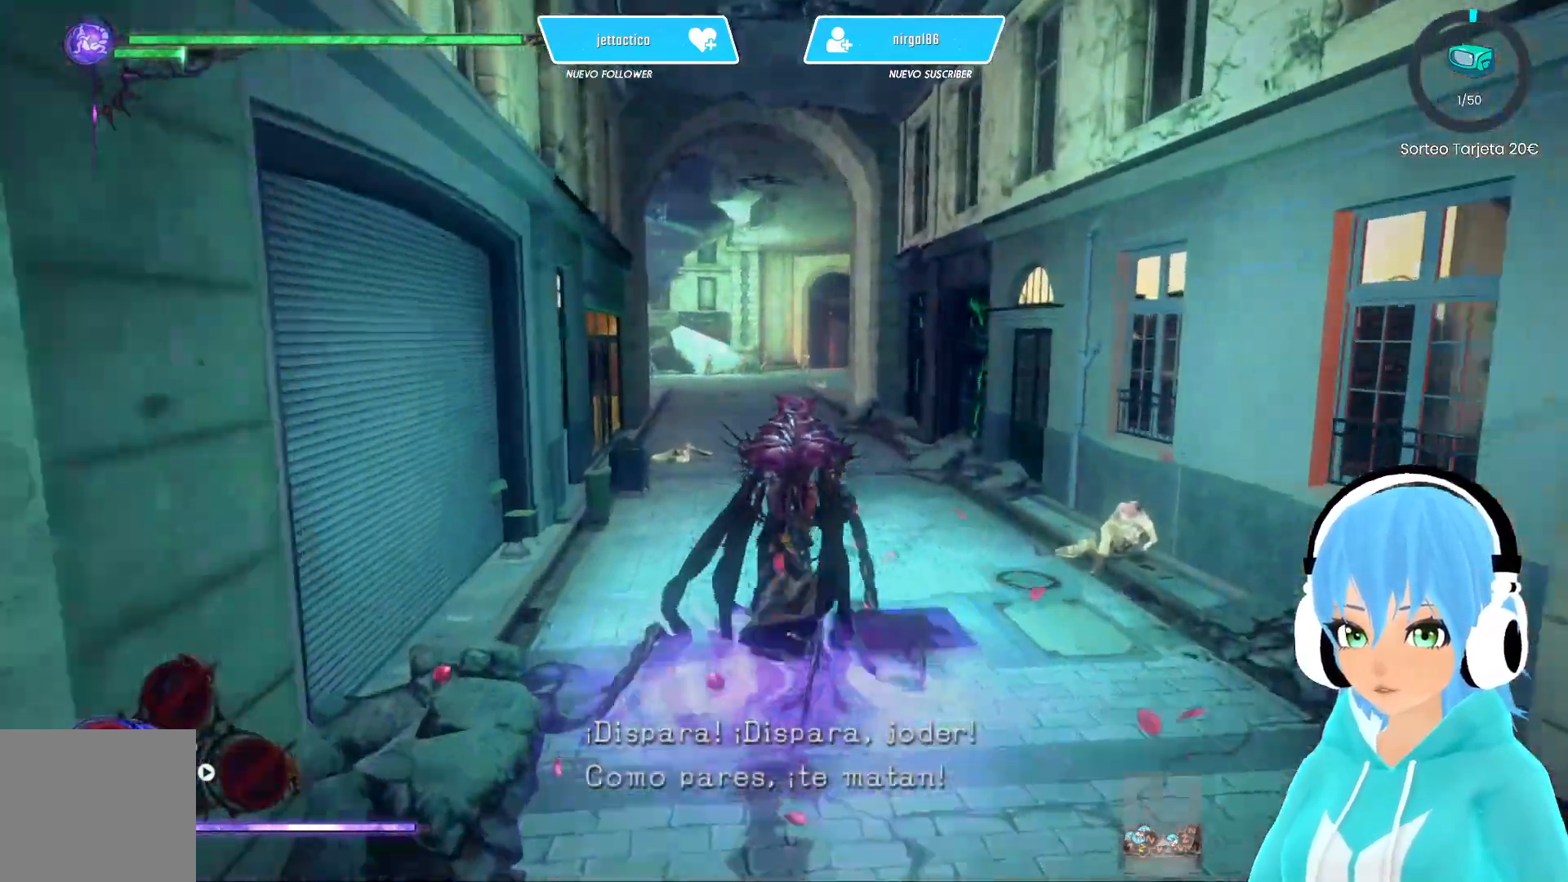
{"buttons": ["R2"], "left_stick": "up", "right_stick": "center", "events": [[433, "right_stick", "left"], [500, "right_stick", "center"]]}
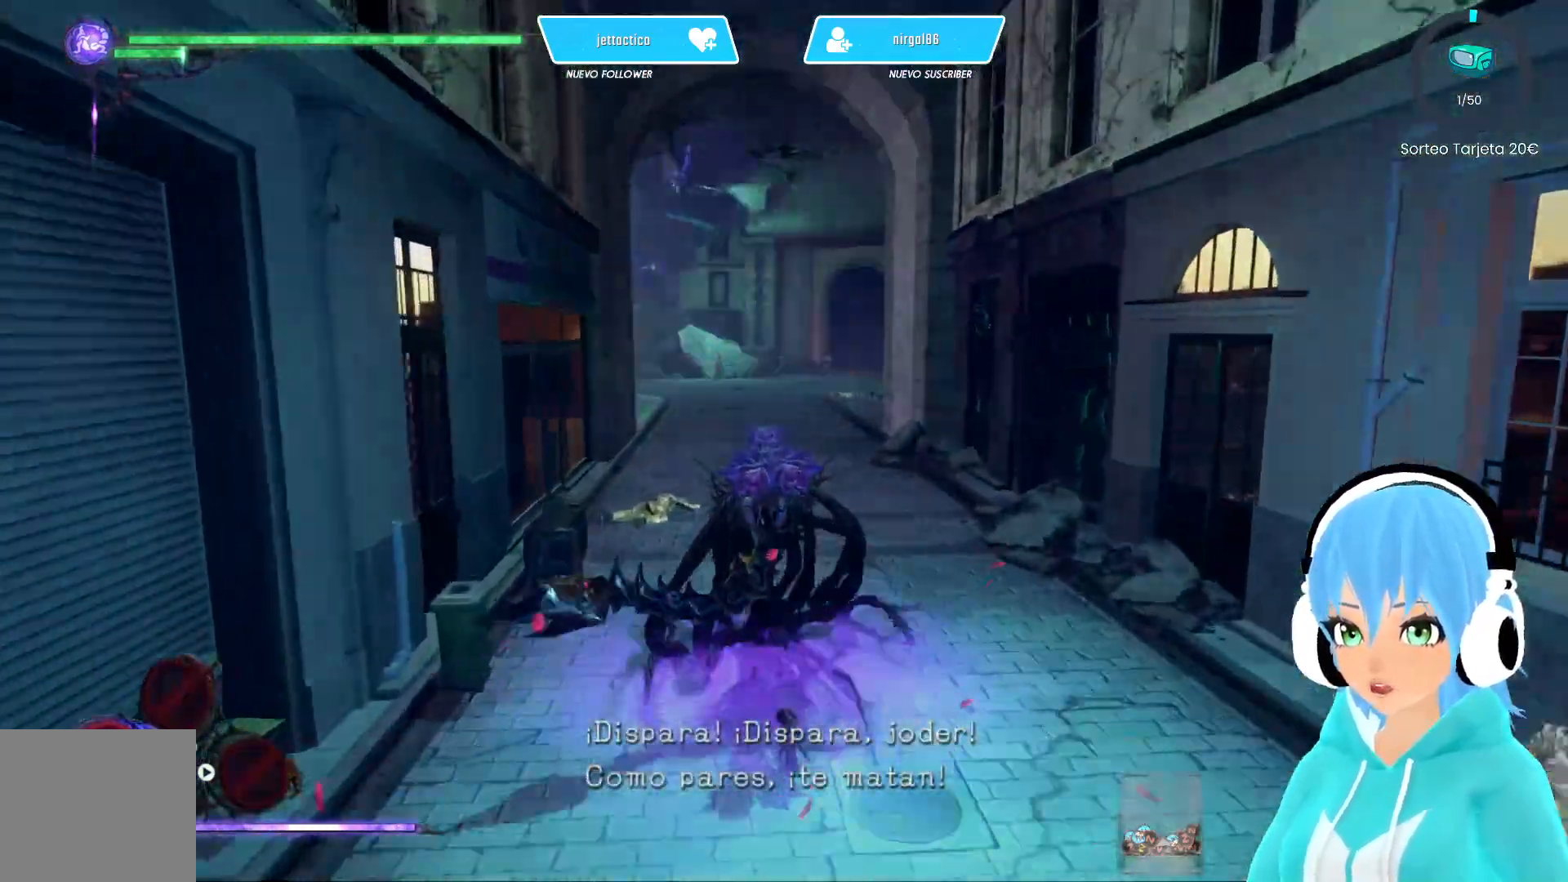
{"buttons": ["R2"], "left_stick": "up", "right_stick": "center", "events": []}
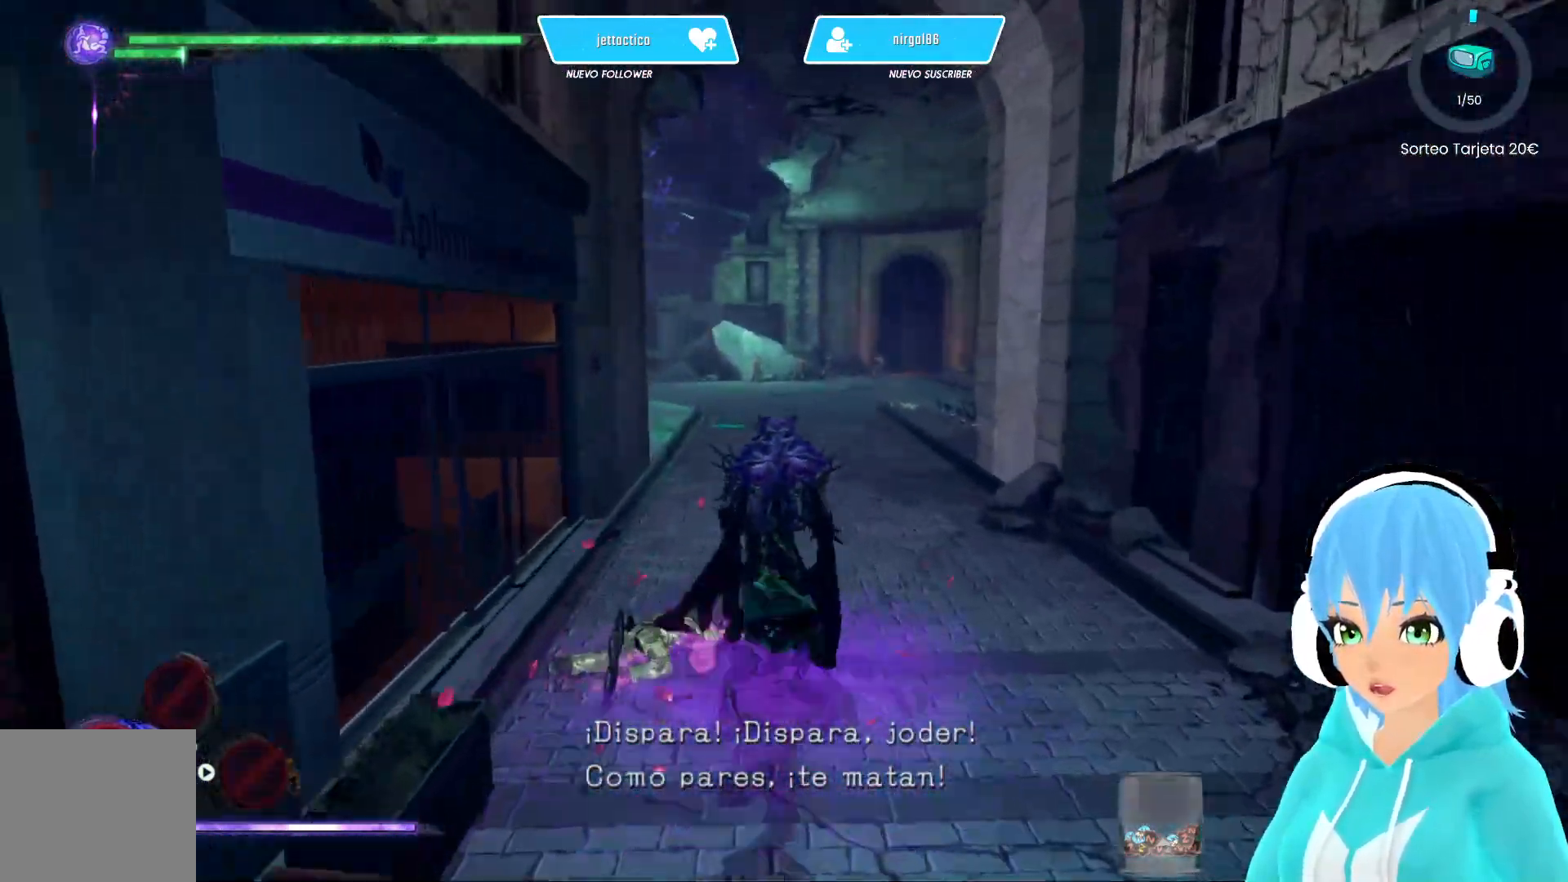
{"buttons": ["R2"], "left_stick": "up", "right_stick": "center", "events": []}
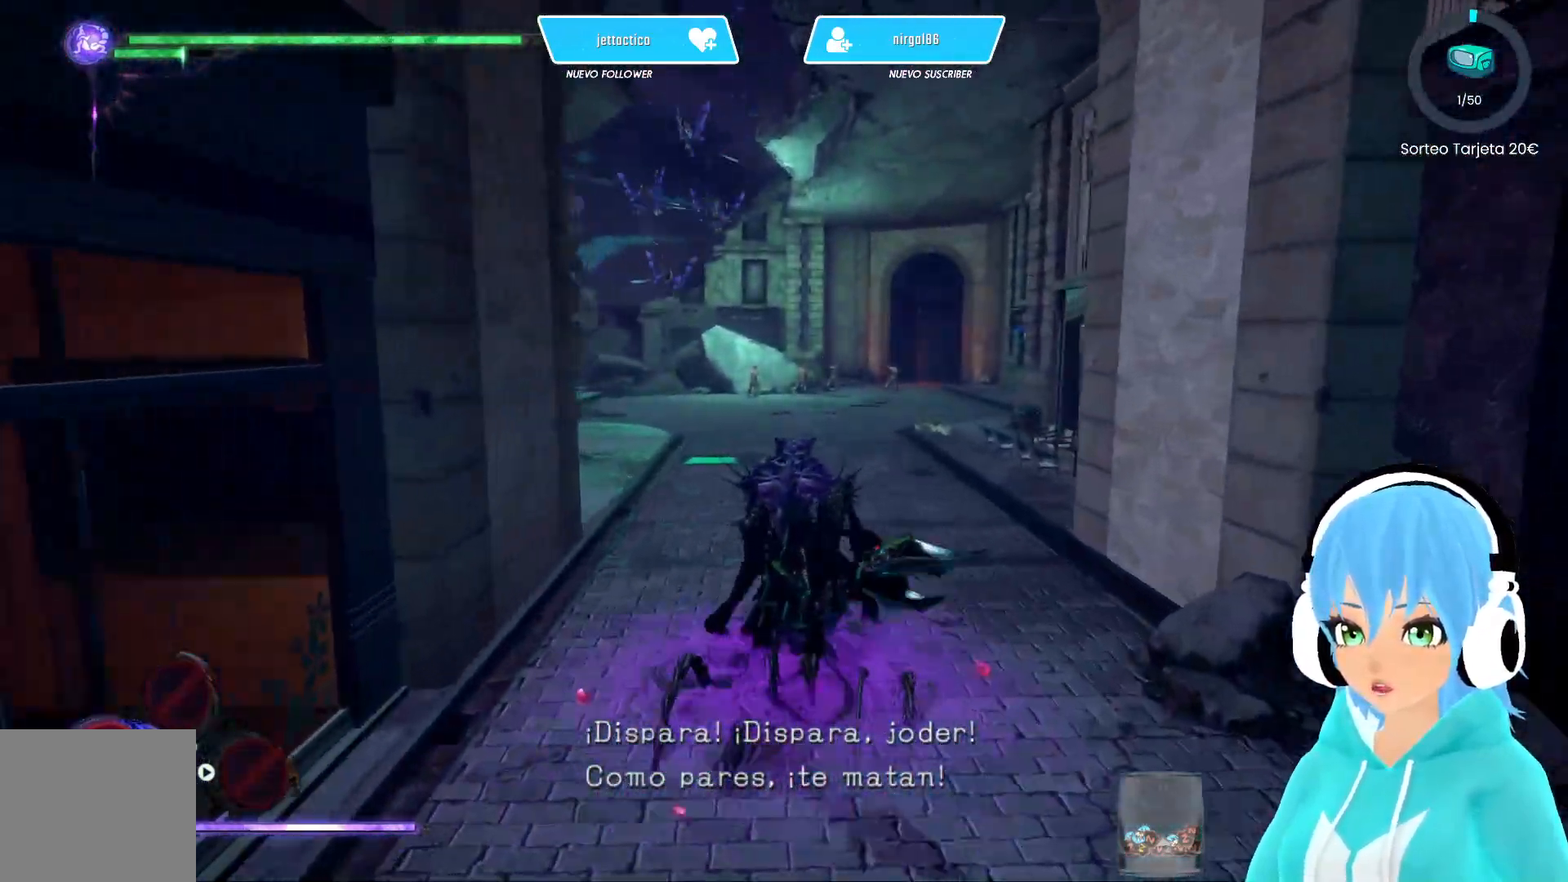
{"buttons": ["R2"], "left_stick": "up", "right_stick": "center", "events": []}
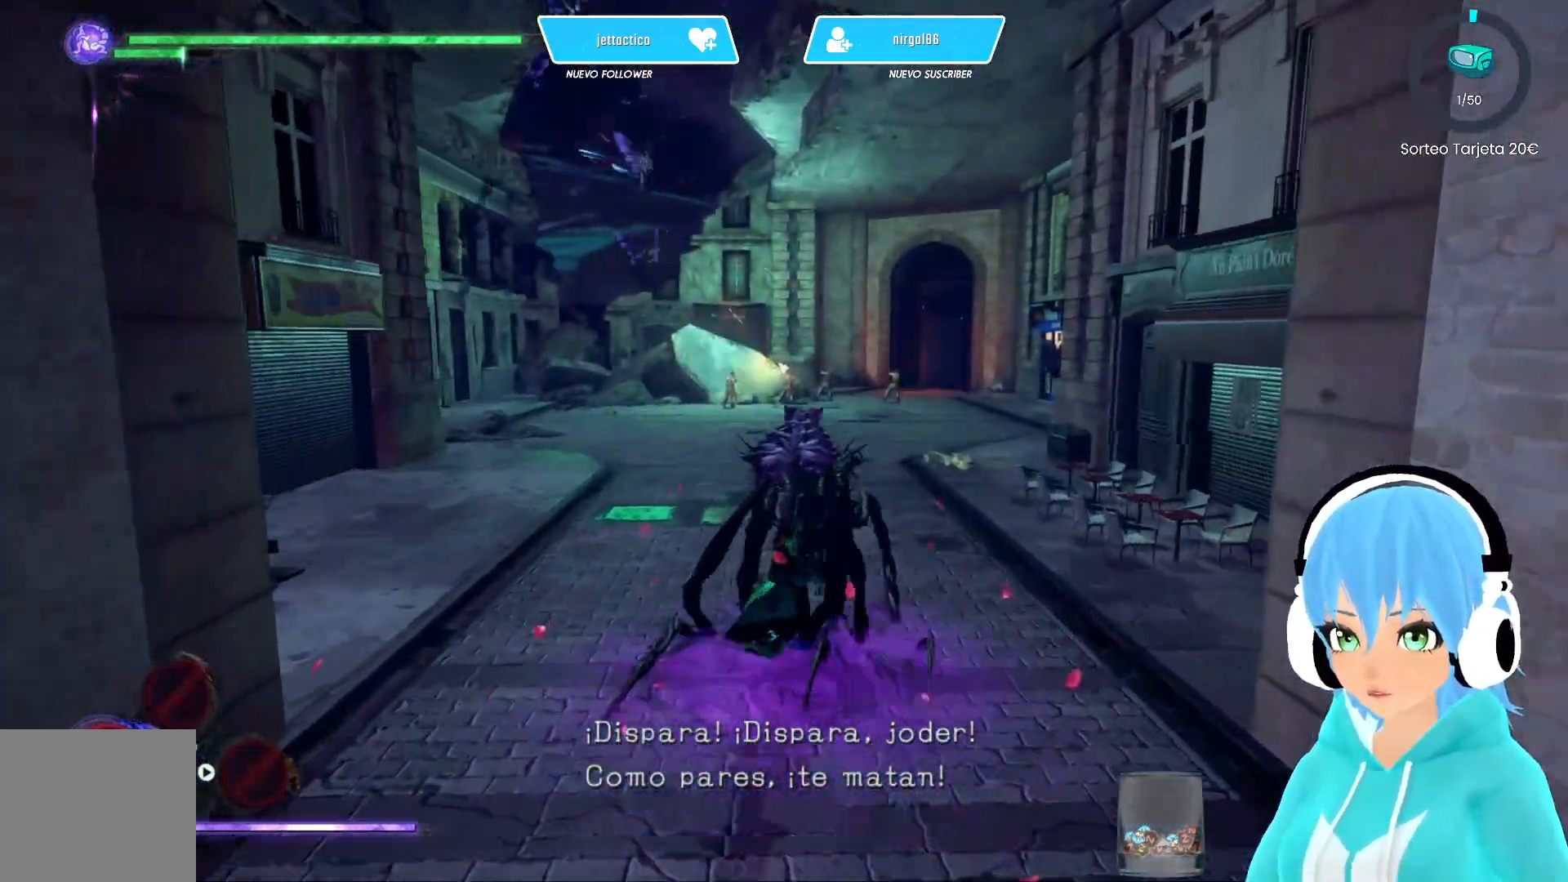
{"buttons": ["R2"], "left_stick": "up", "right_stick": "center", "events": []}
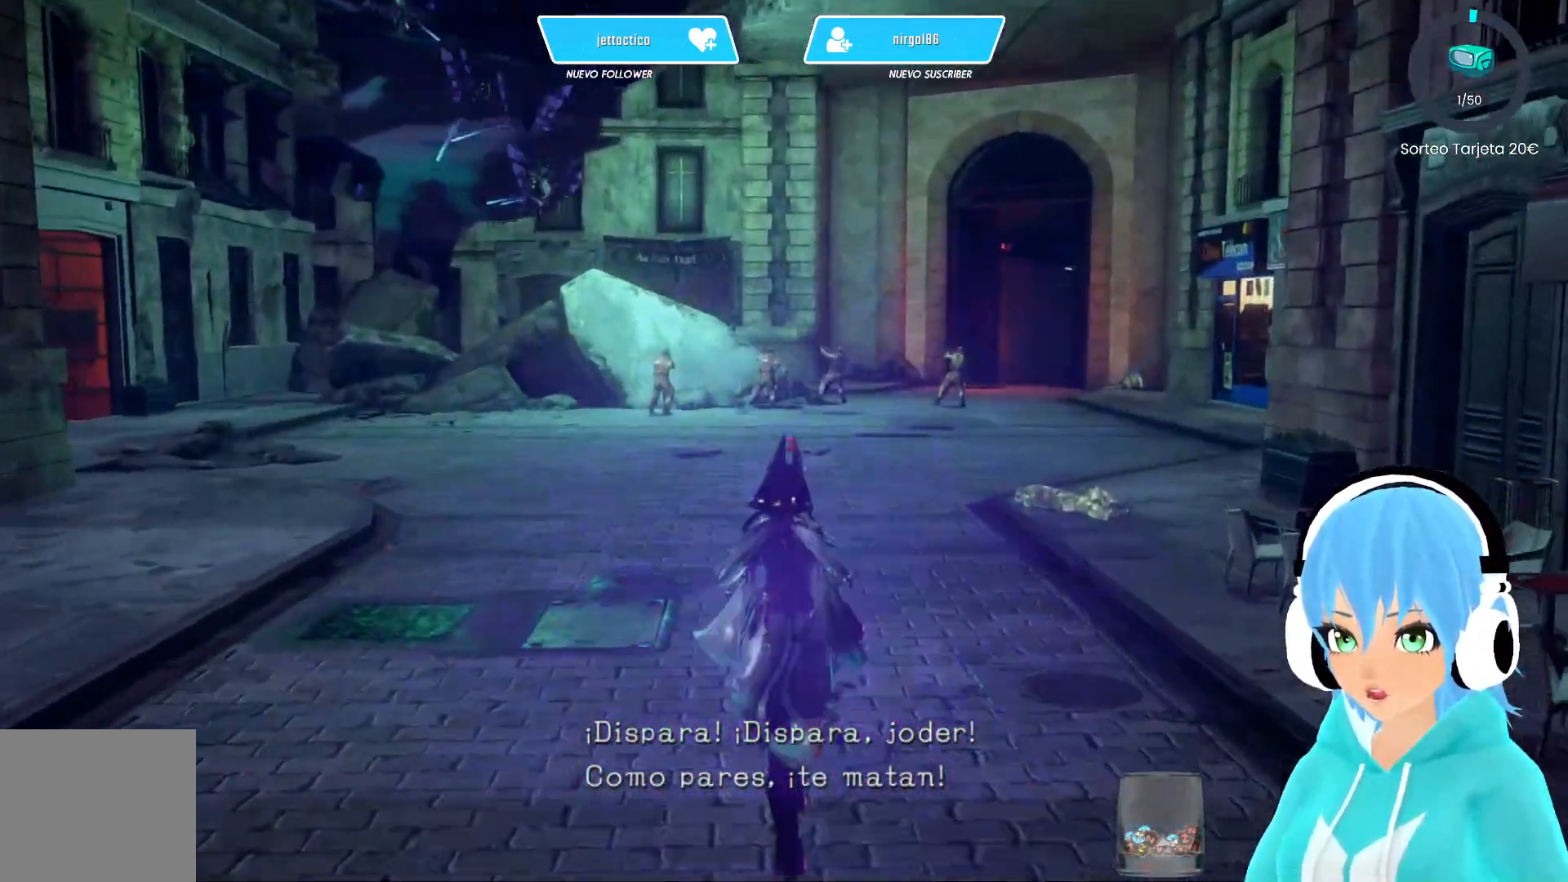
{"buttons": ["R2"], "left_stick": "up", "right_stick": "center", "events": []}
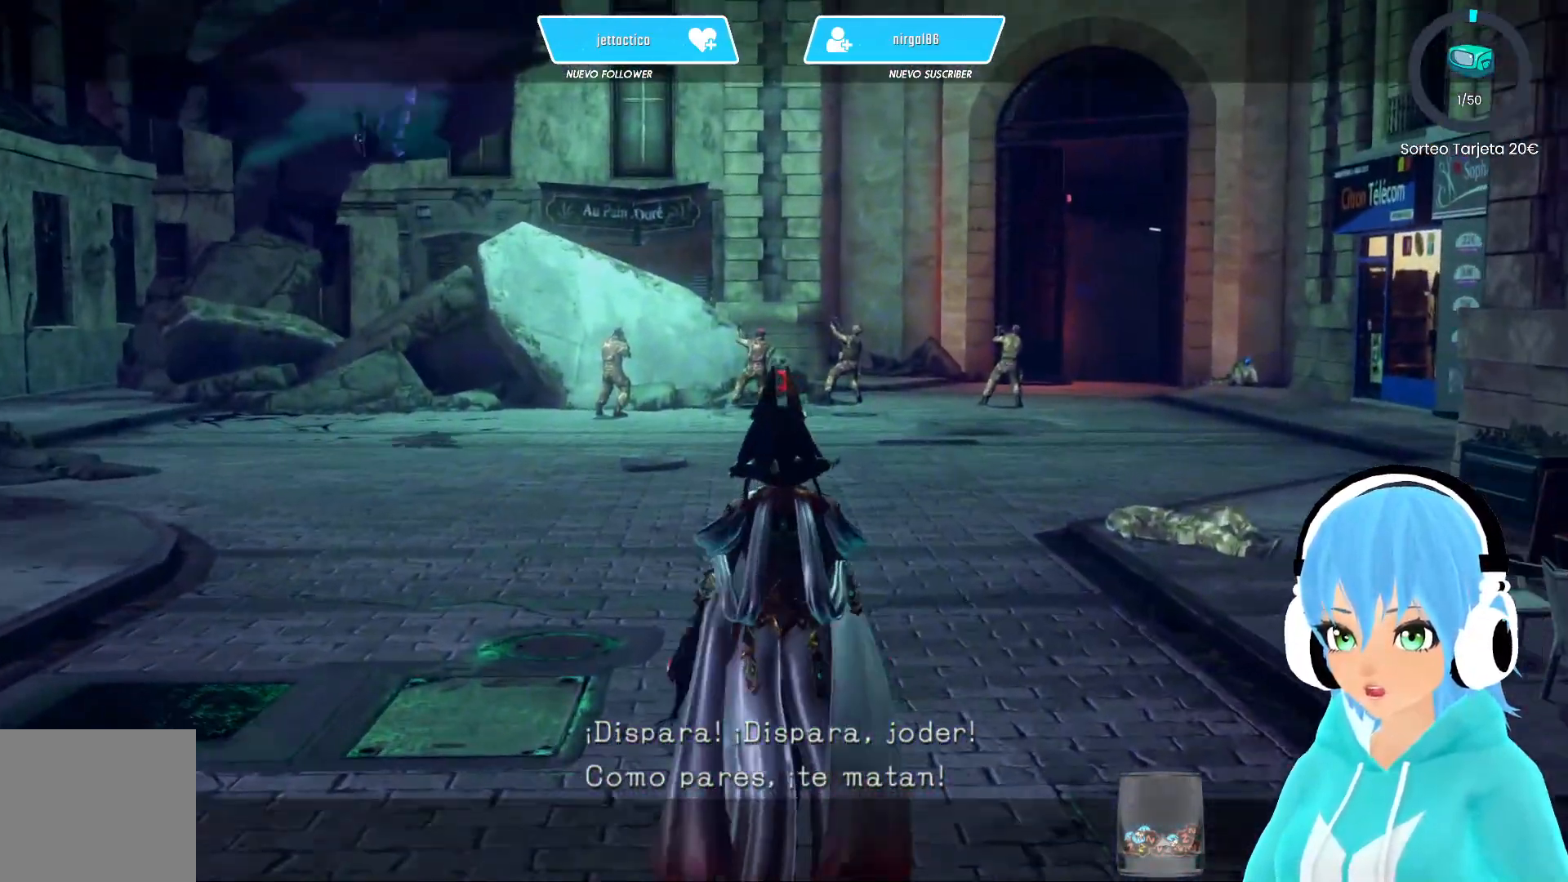
{"buttons": [], "left_stick": "up", "right_stick": "center", "events": [[200, "R2", "up"]]}
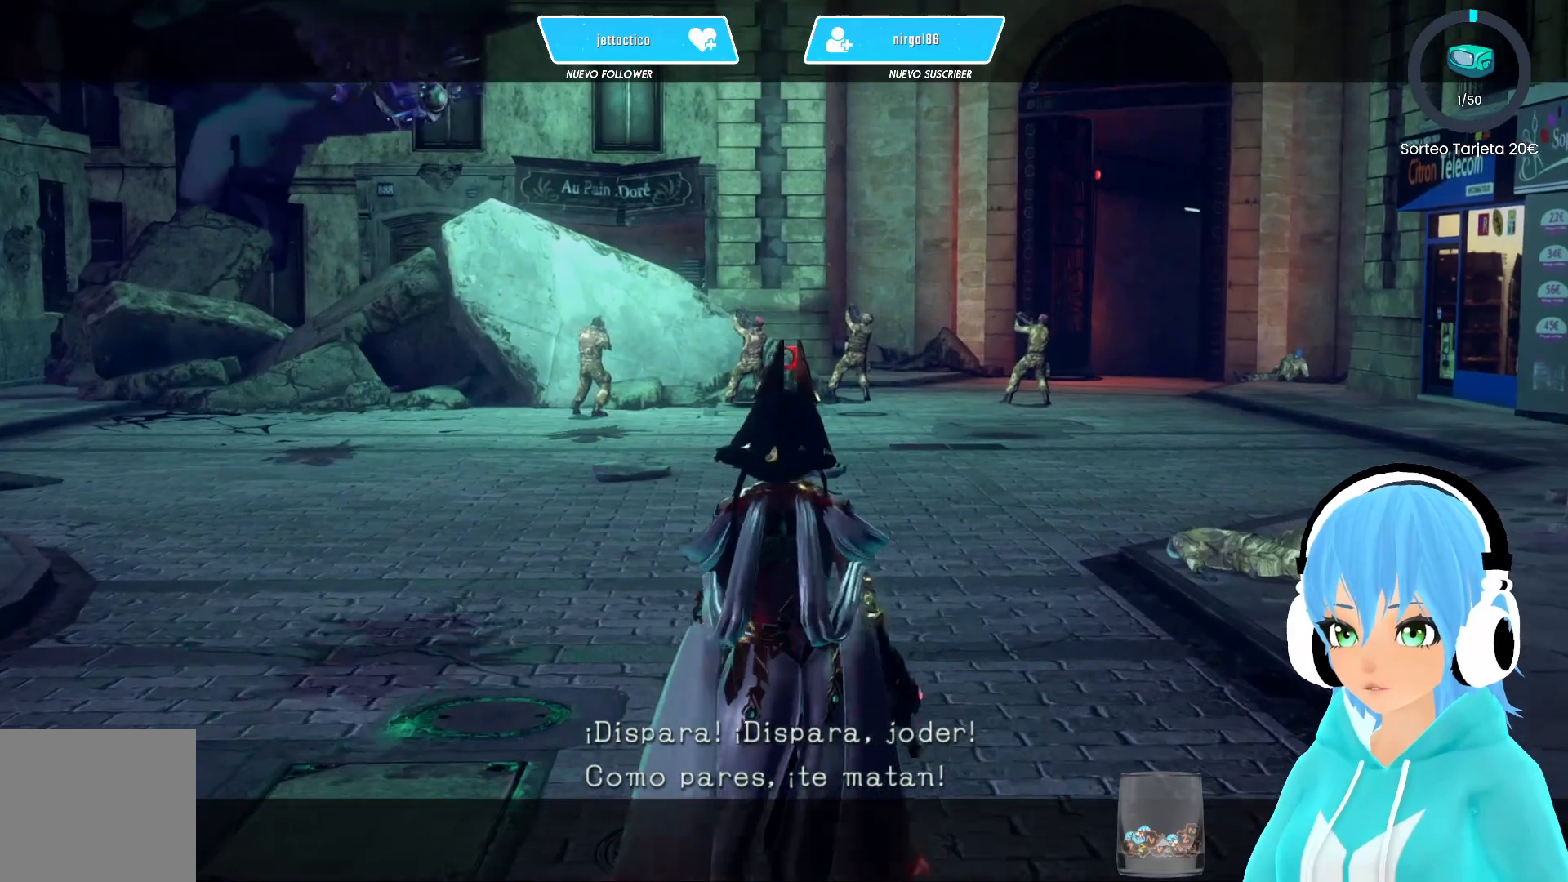
{"buttons": [], "left_stick": "up", "right_stick": "center", "events": []}
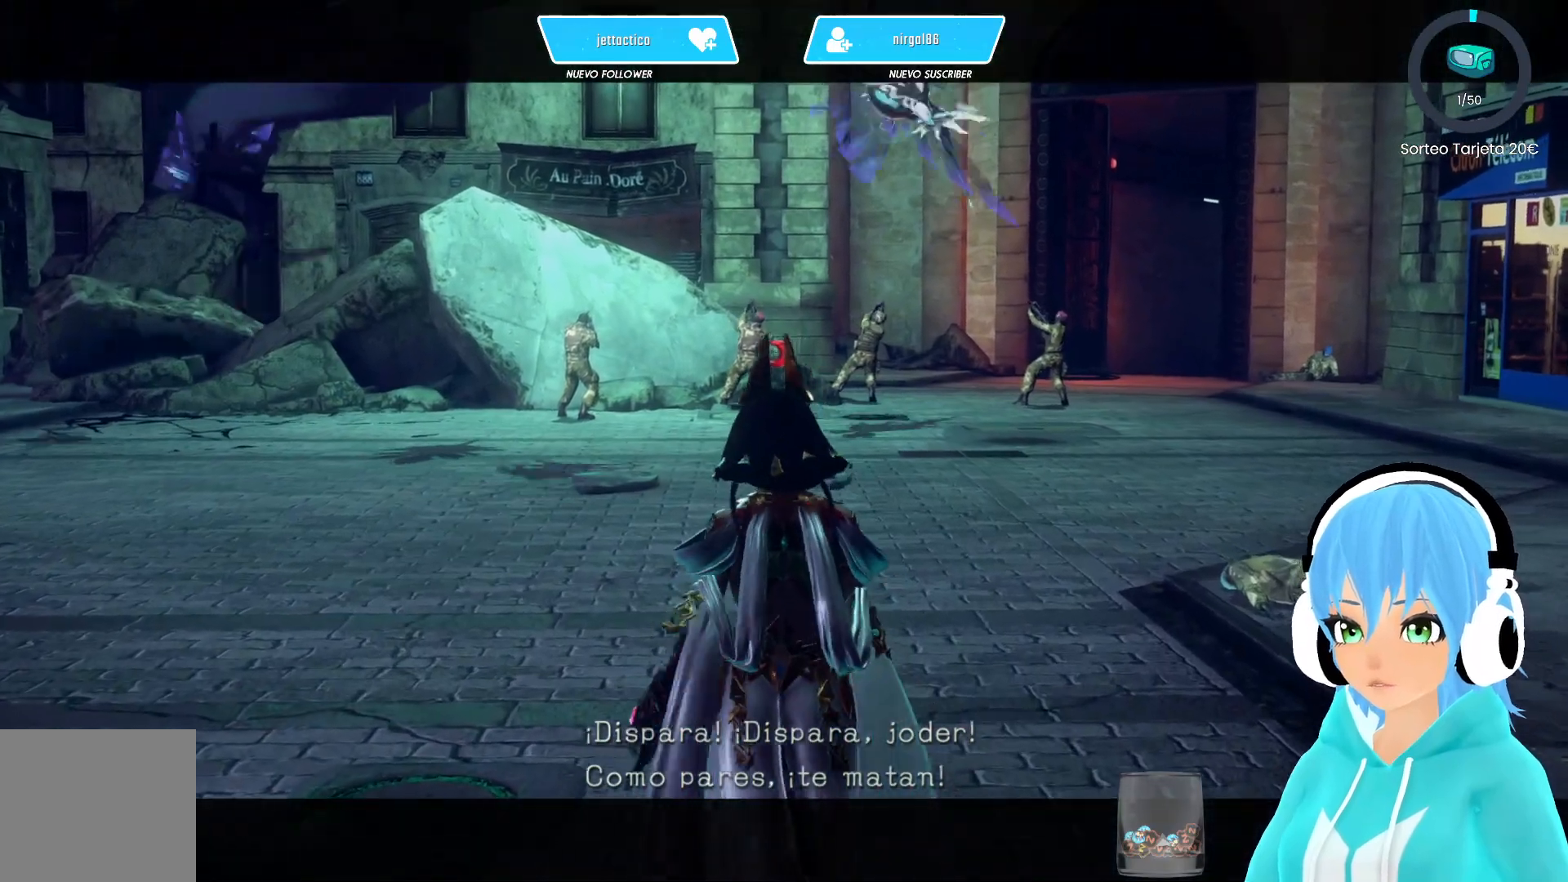
{"buttons": [], "left_stick": "up", "right_stick": "center", "events": []}
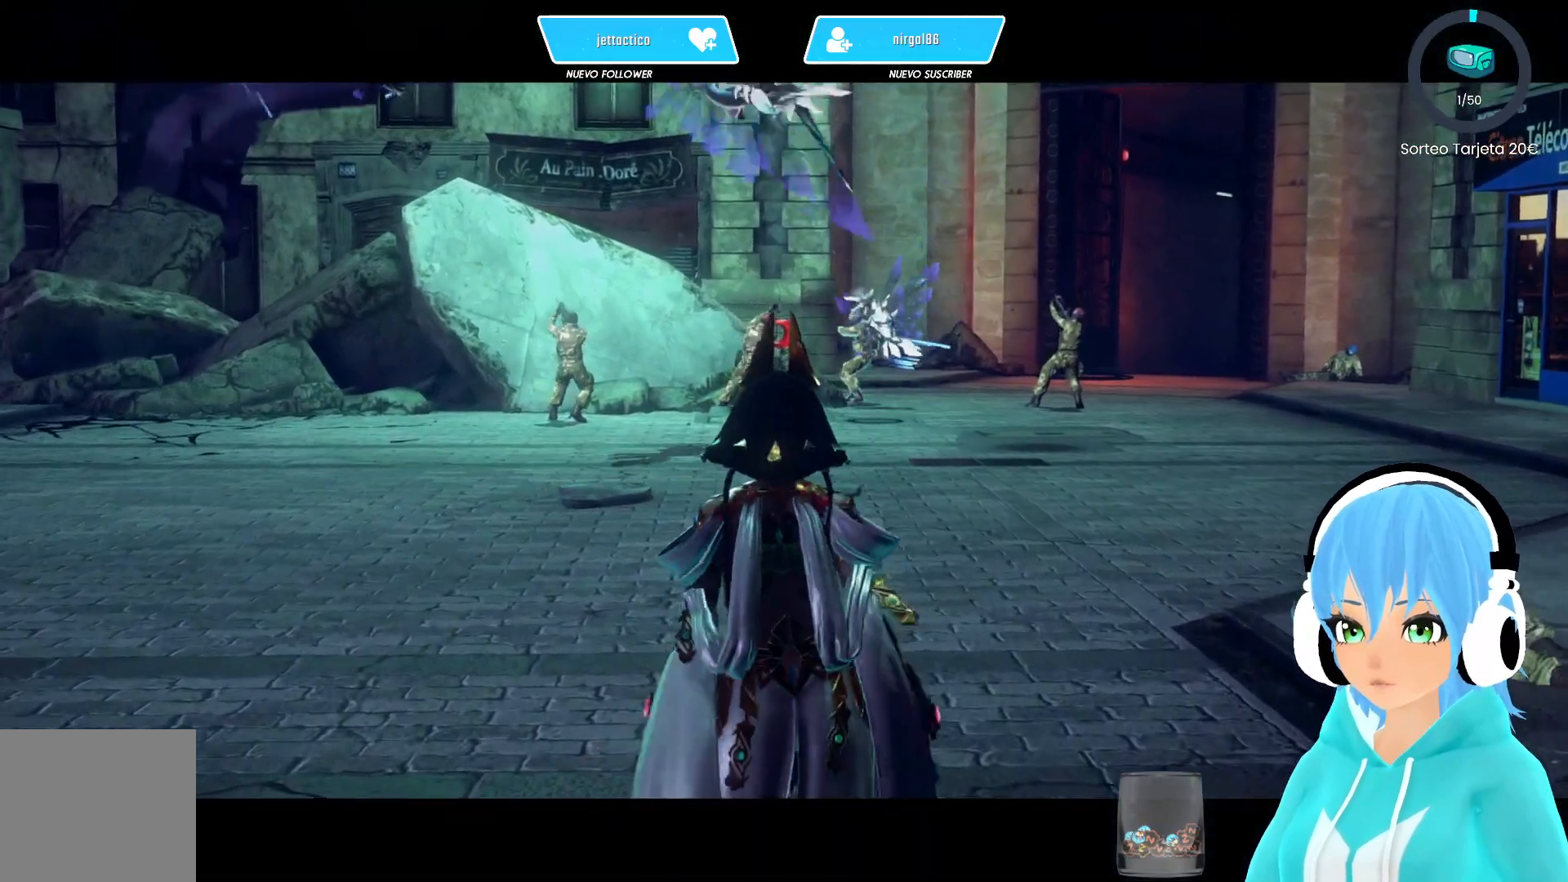
{"buttons": [], "left_stick": "up", "right_stick": "center", "events": []}
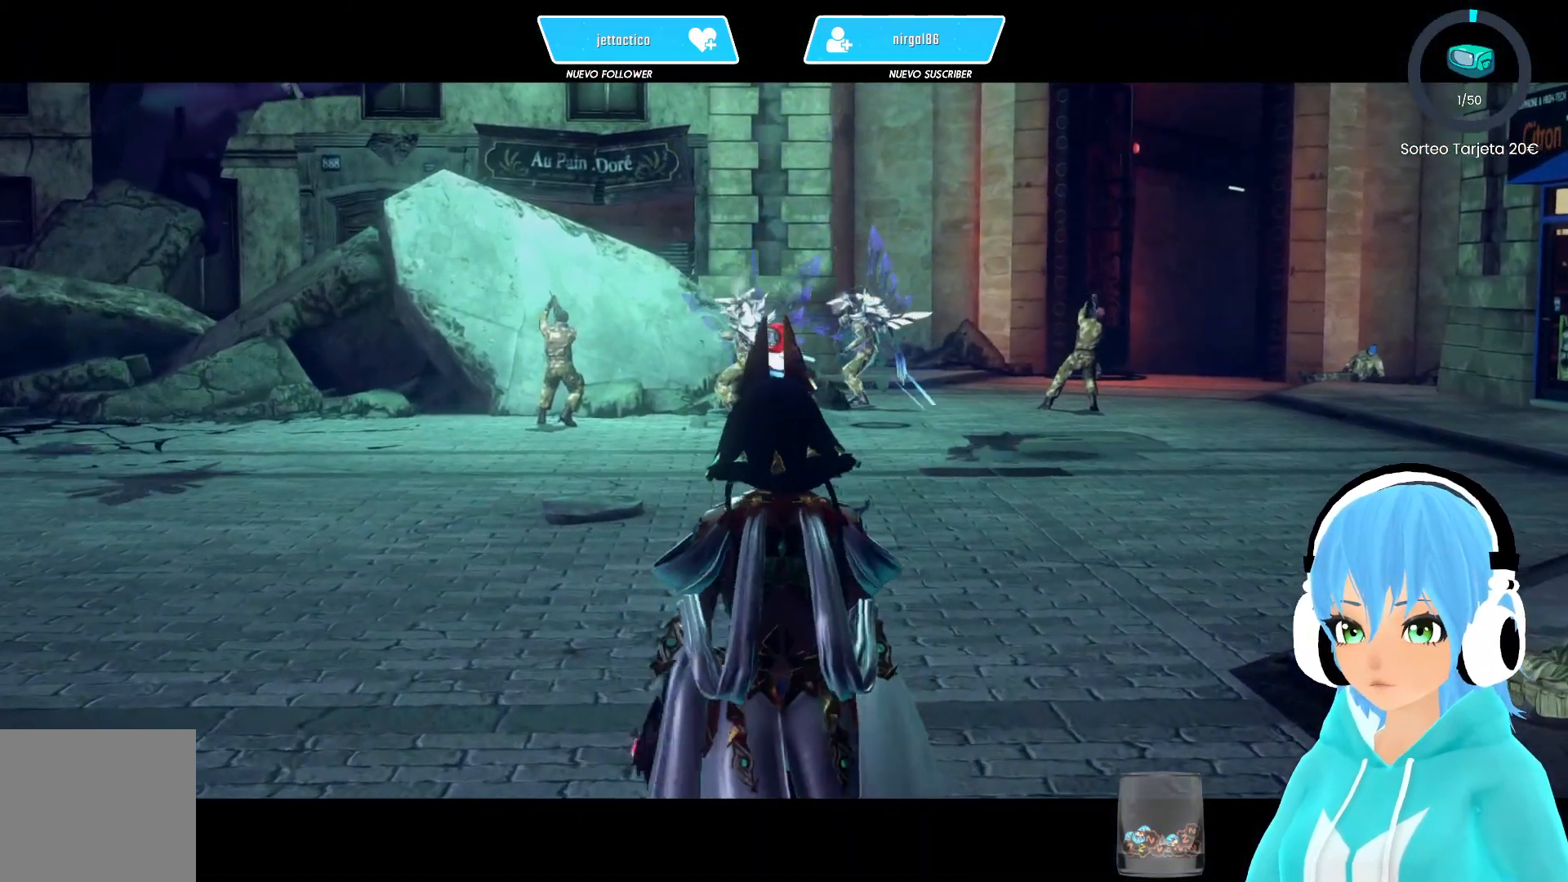
{"buttons": [], "left_stick": "up", "right_stick": "up", "events": [[500, "right_stick", "up"]]}
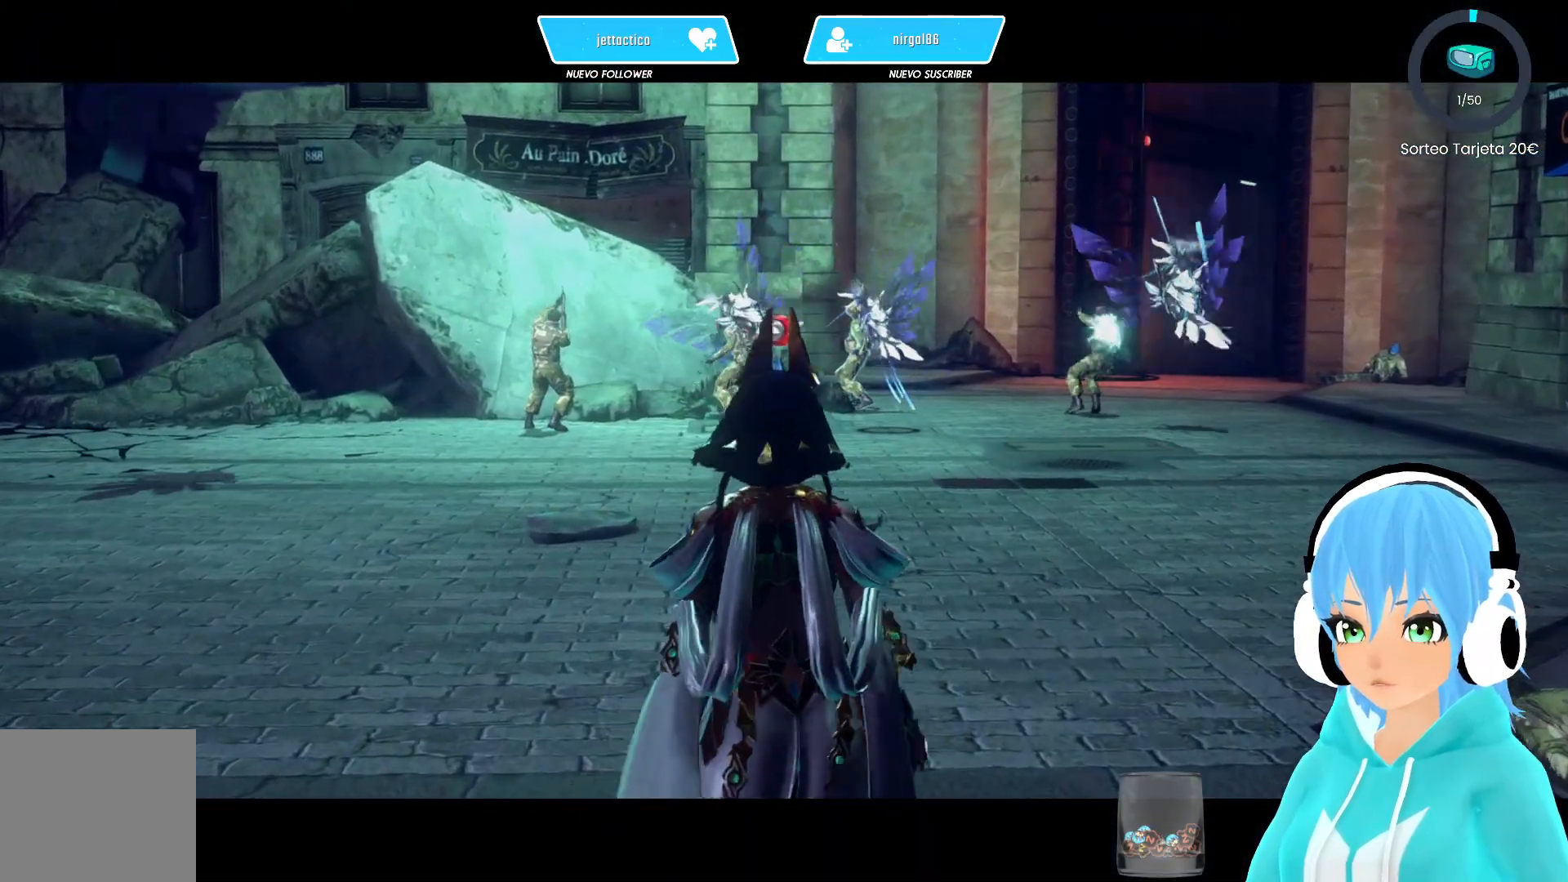
{"buttons": [], "left_stick": "up", "right_stick": "up-right", "events": [[283, "right_stick", "up-right"]]}
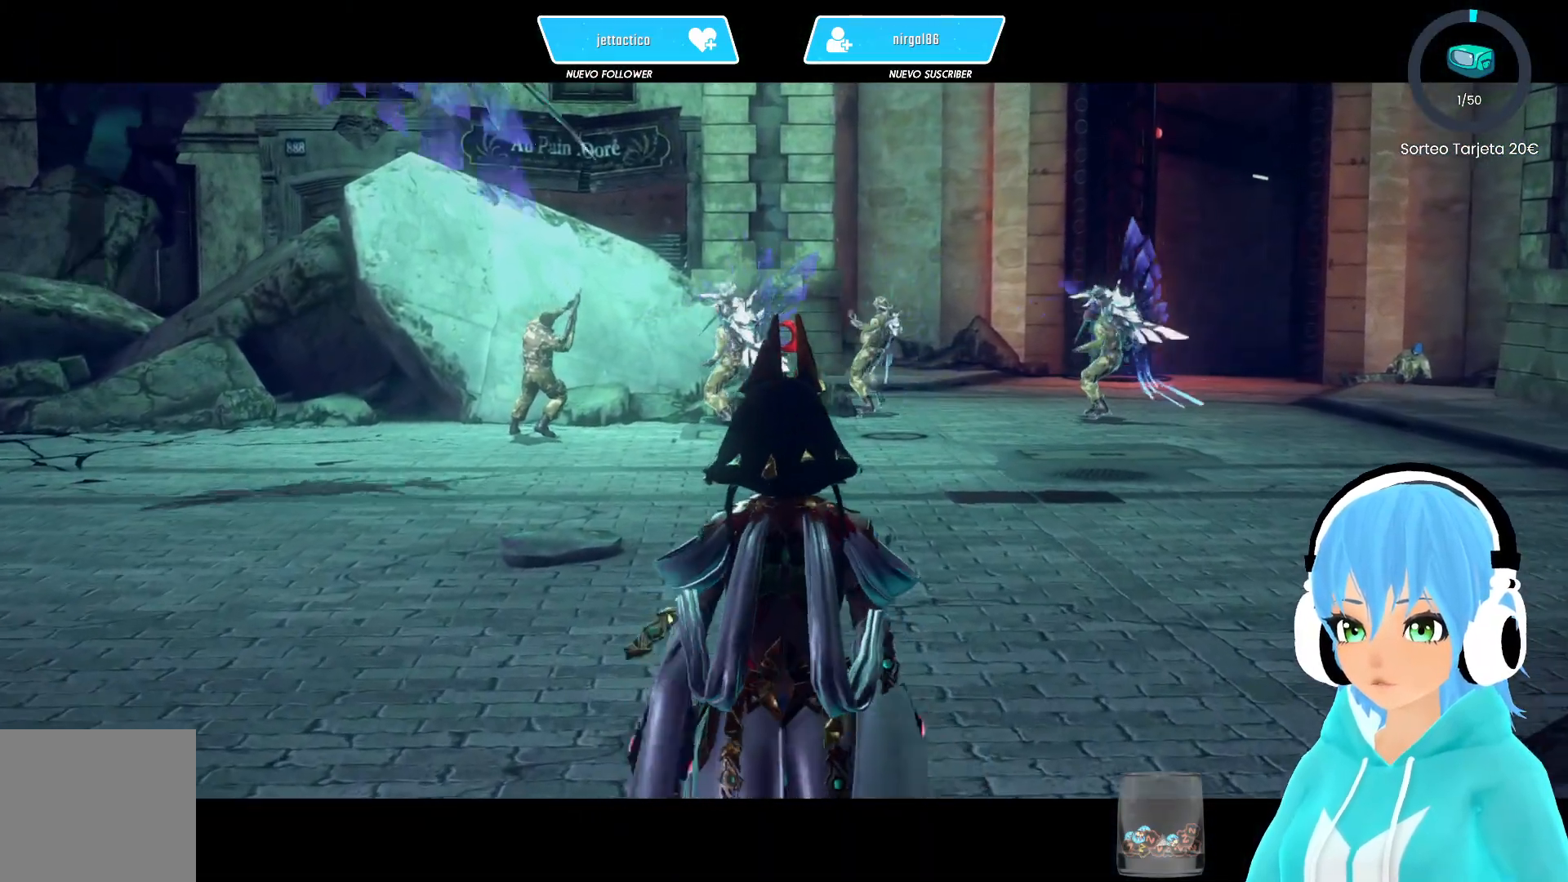
{"buttons": [], "left_stick": "up", "right_stick": "up-right", "events": []}
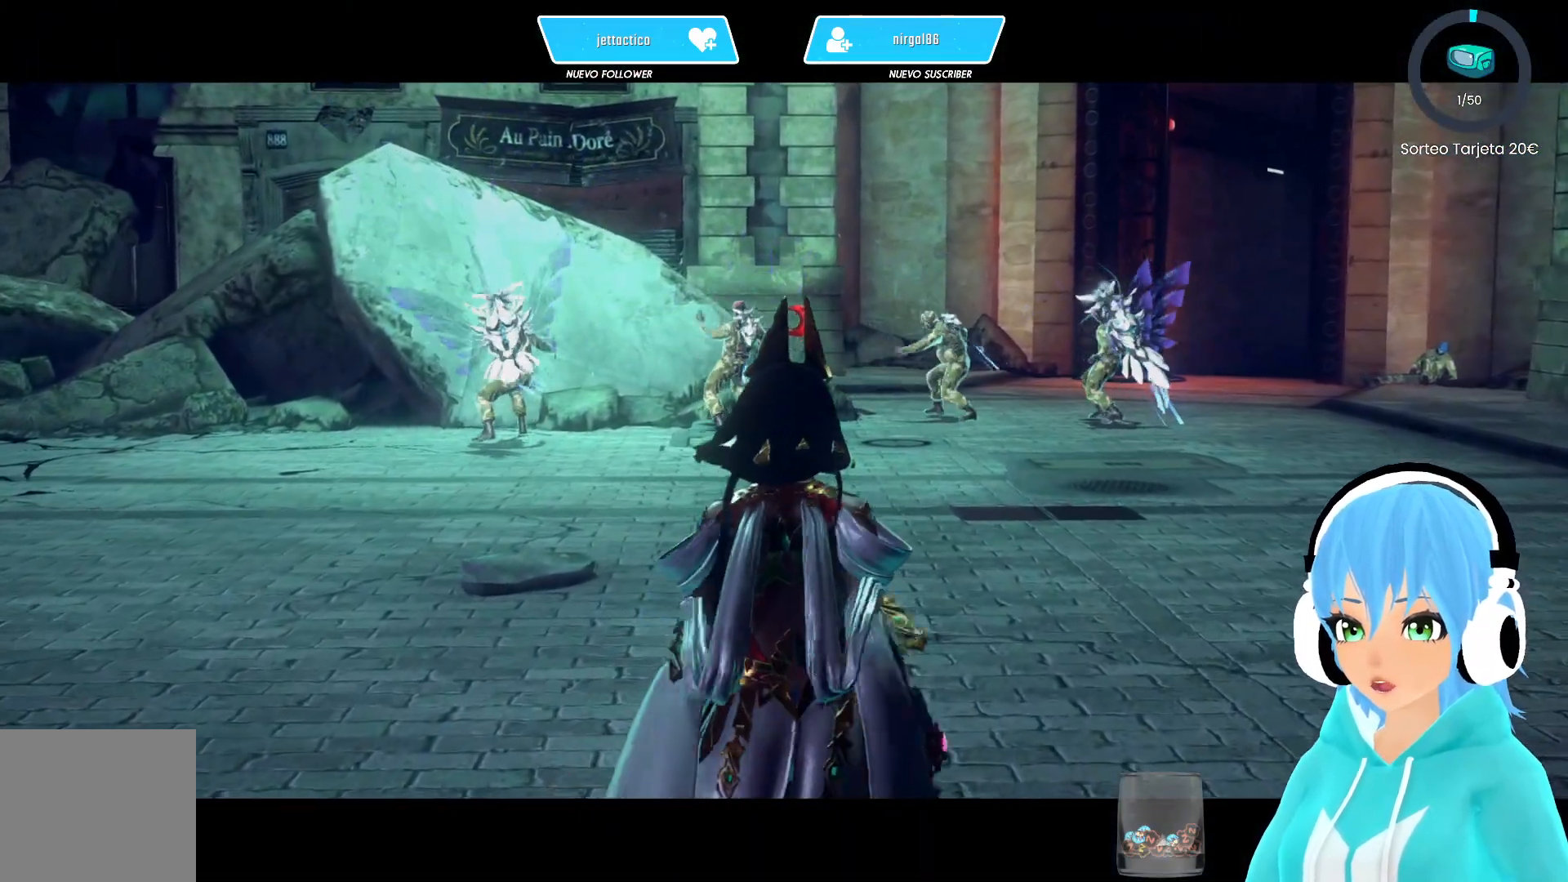
{"buttons": [], "left_stick": "up", "right_stick": "up-right", "events": []}
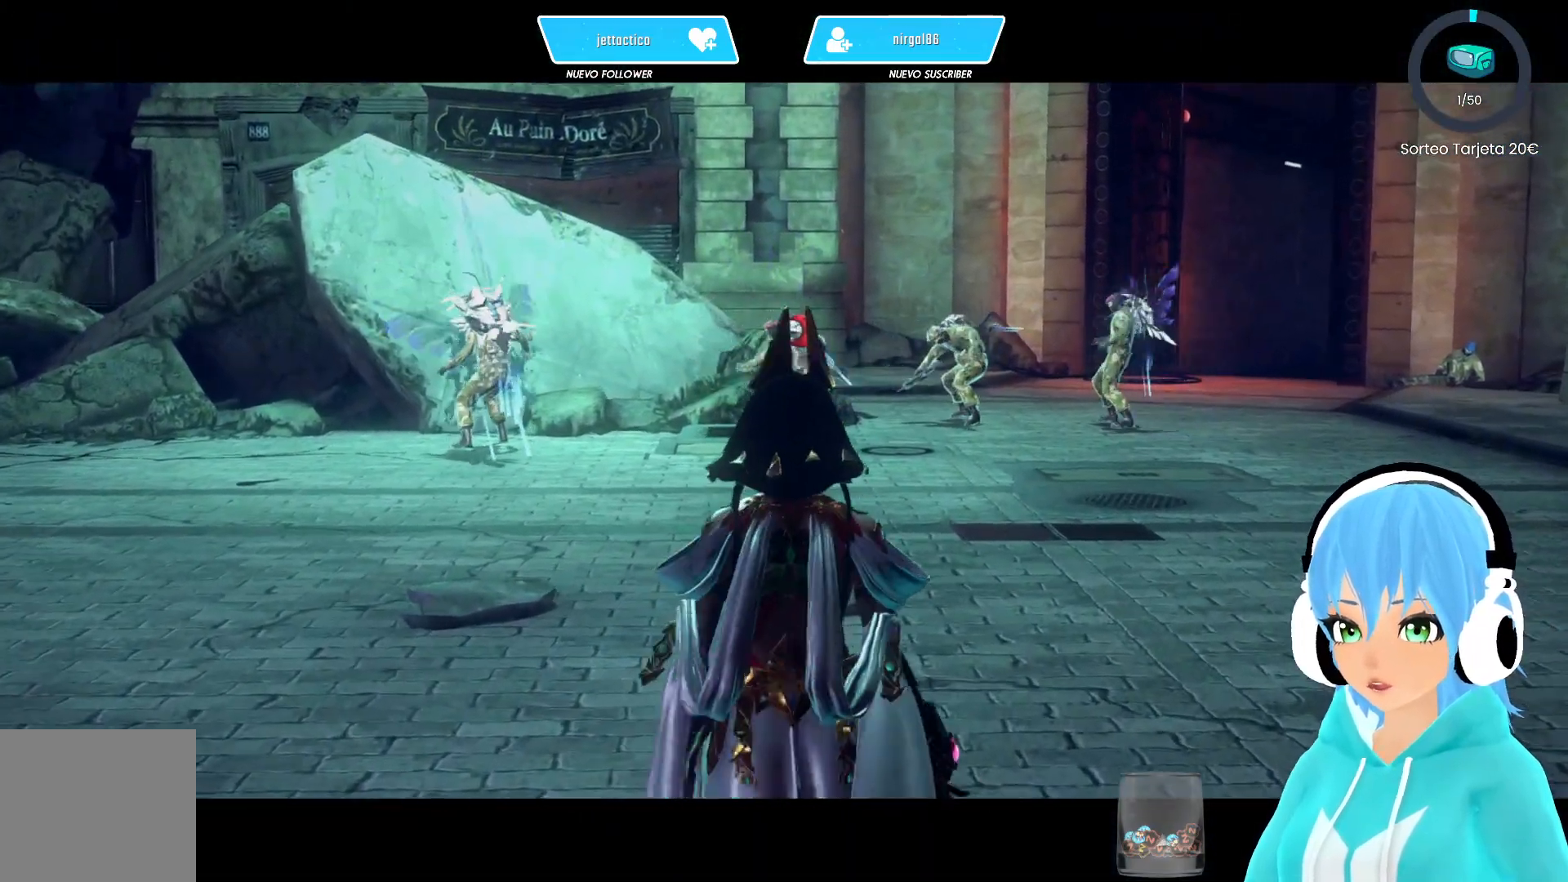
{"buttons": [], "left_stick": "up", "right_stick": "up-right", "events": []}
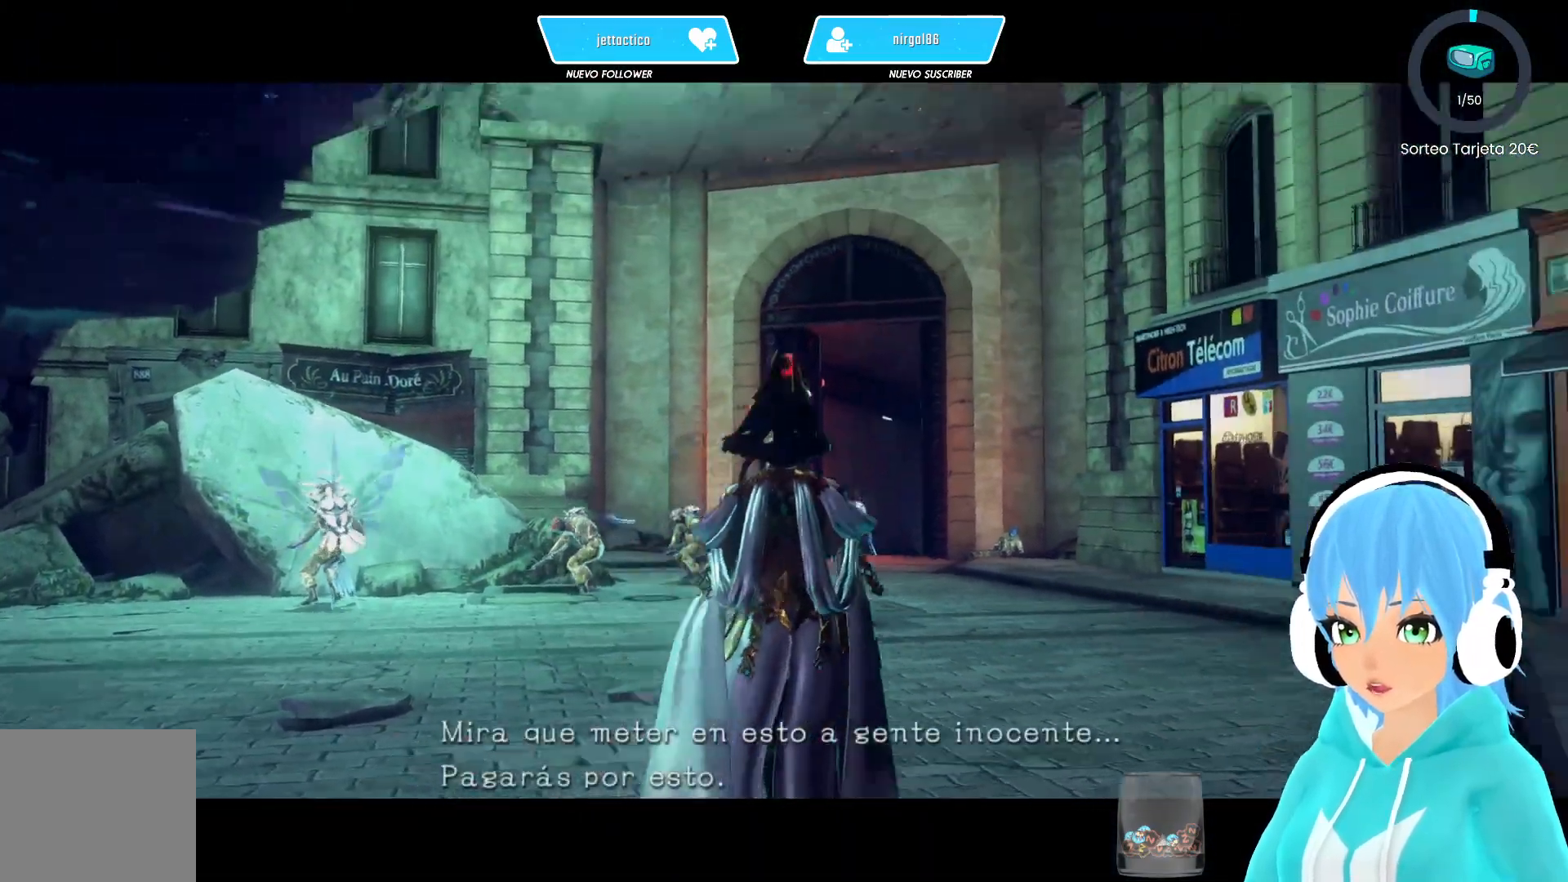
{"buttons": [], "left_stick": "up", "right_stick": "down-left", "events": [[200, "right_stick", "center"], [317, "right_stick", "down-left"]]}
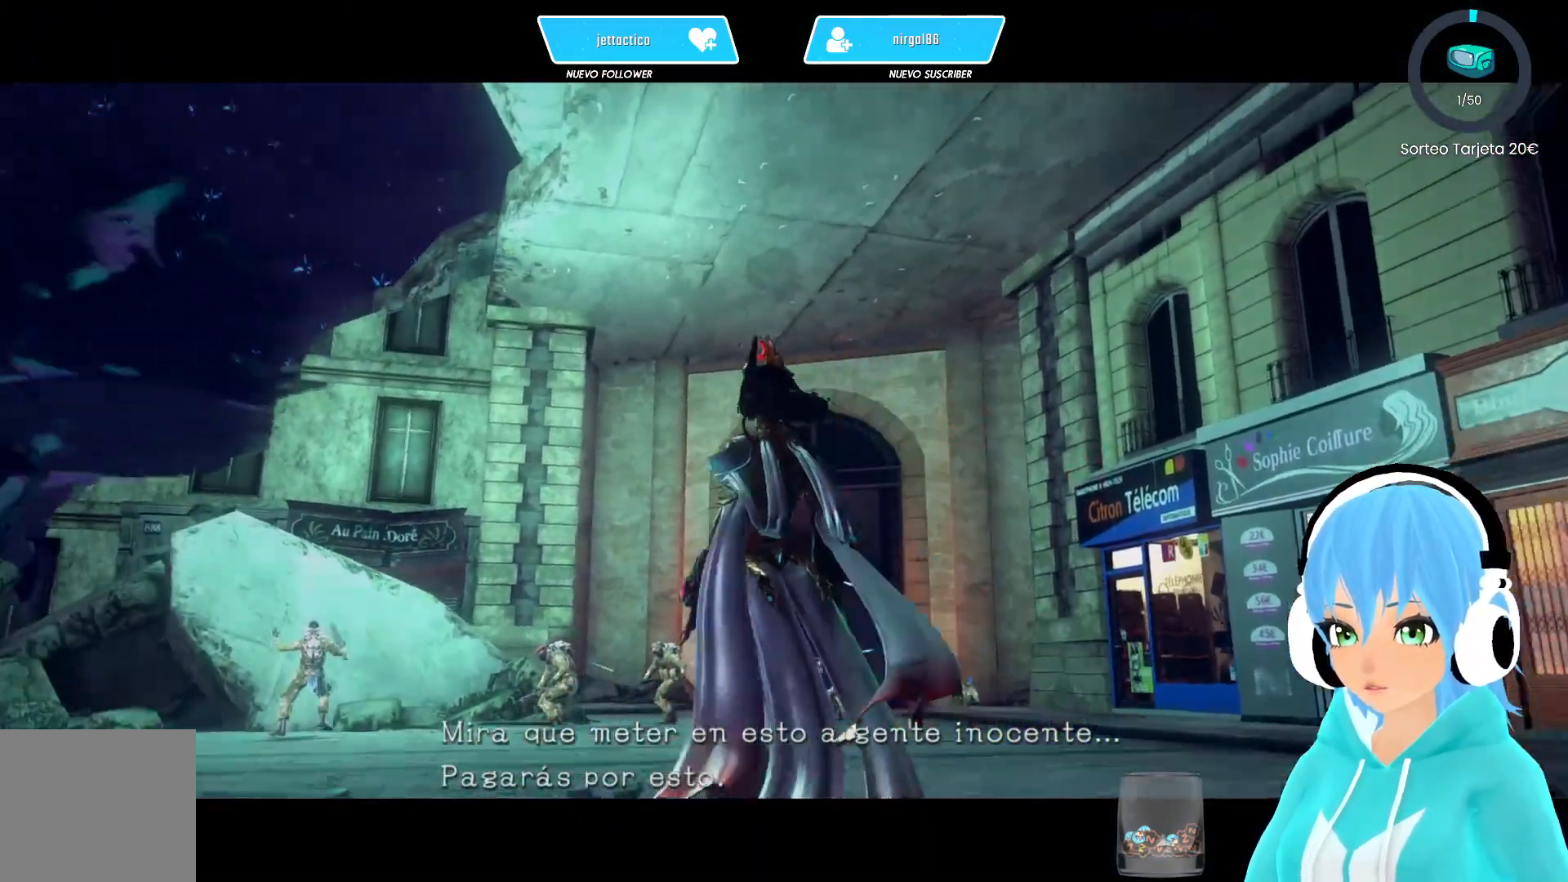
{"buttons": [], "left_stick": "up", "right_stick": "center", "events": [[17, "right_stick", "center"]]}
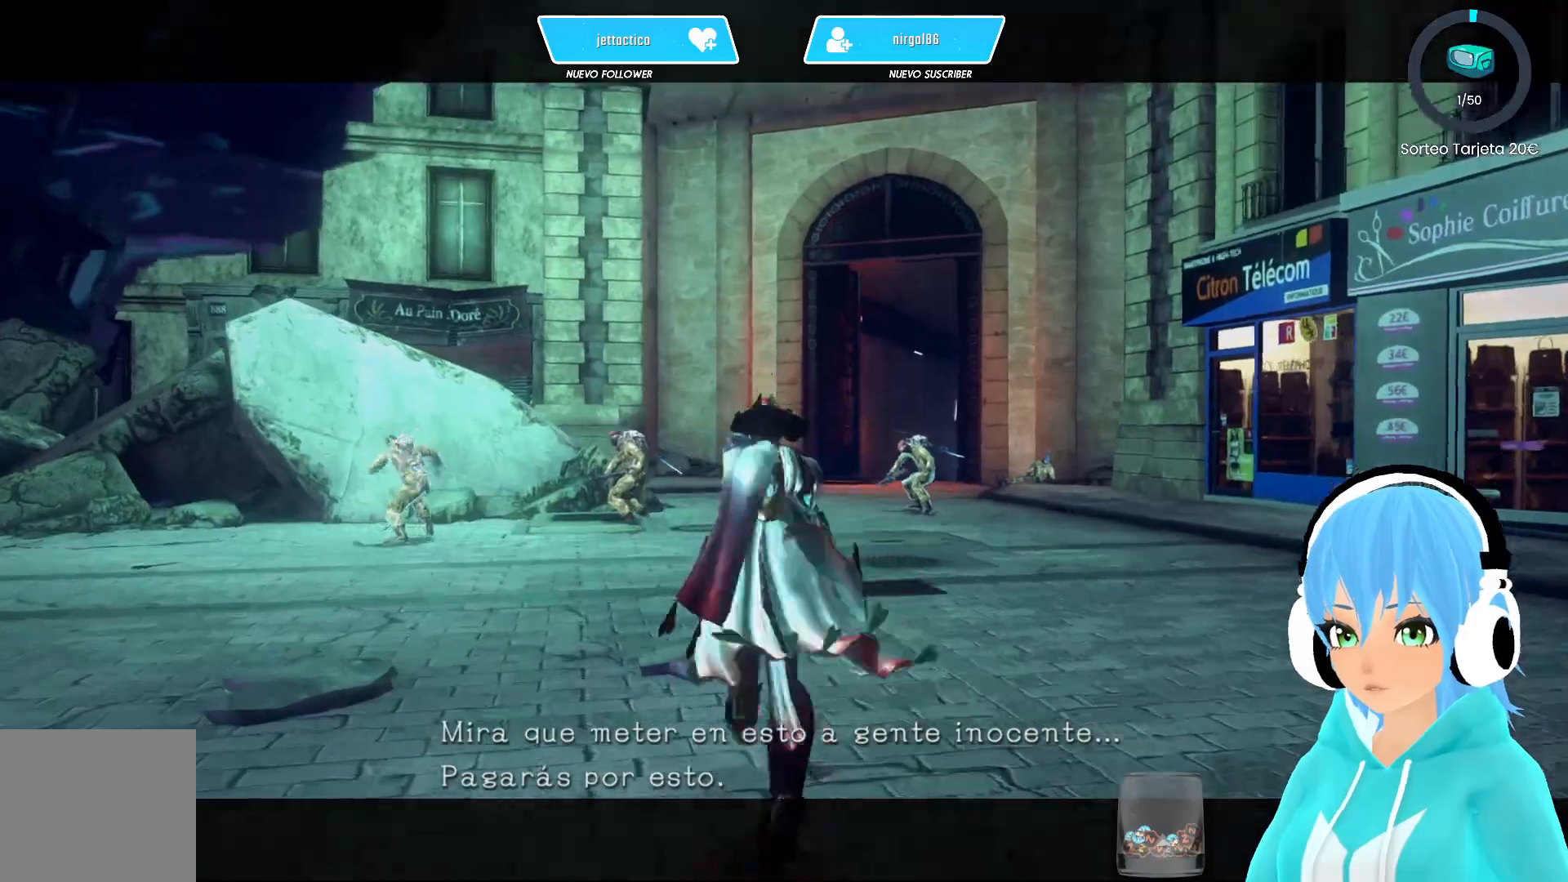
{"buttons": [], "left_stick": "up", "right_stick": "center", "events": []}
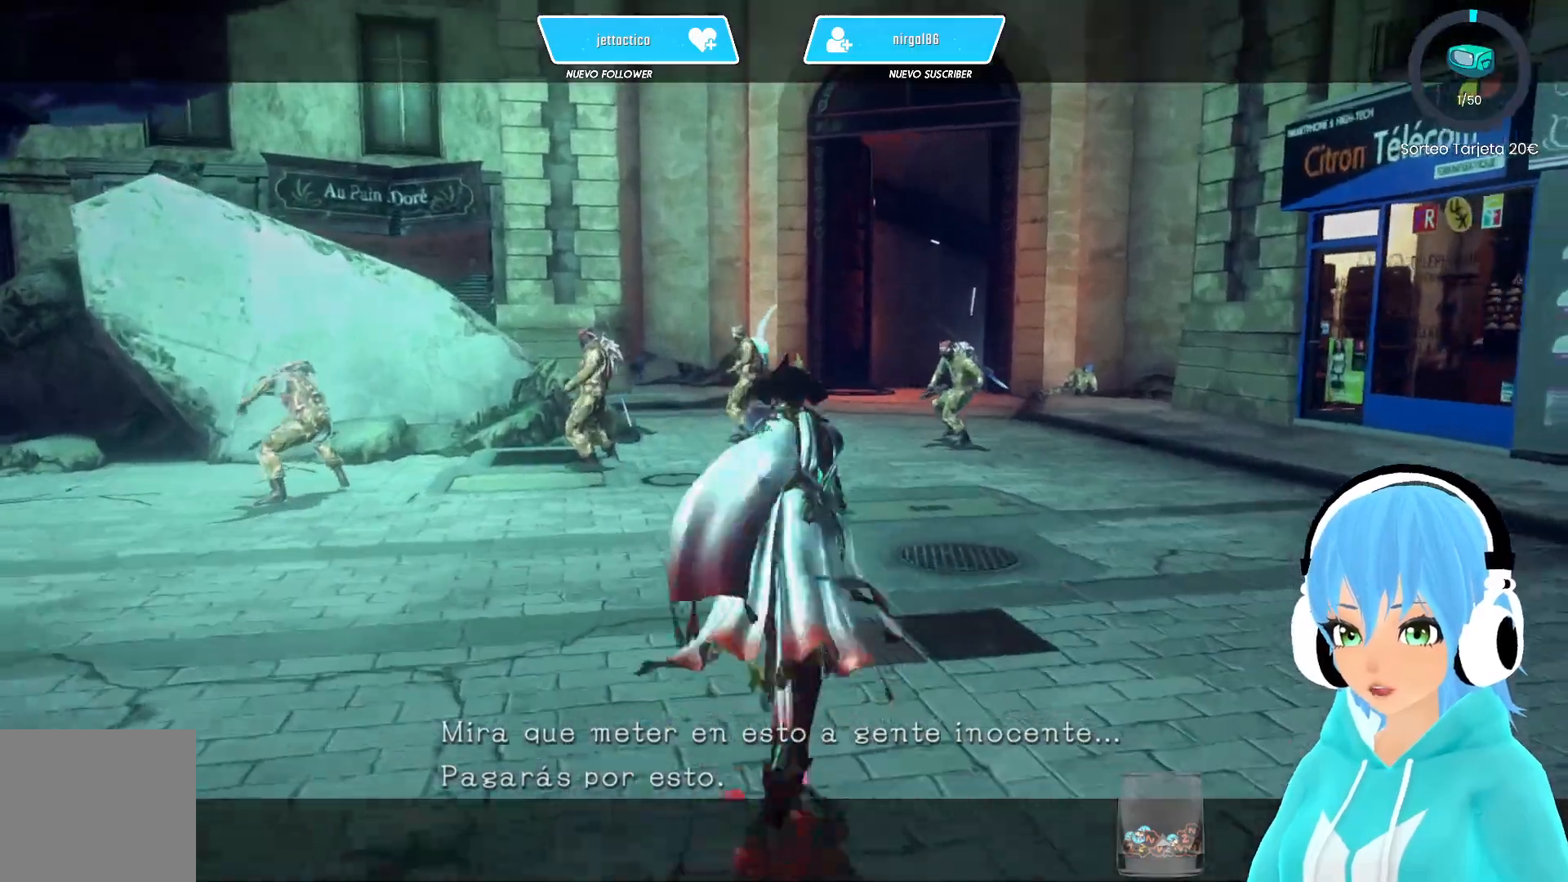
{"buttons": [], "left_stick": "up", "right_stick": "center", "events": []}
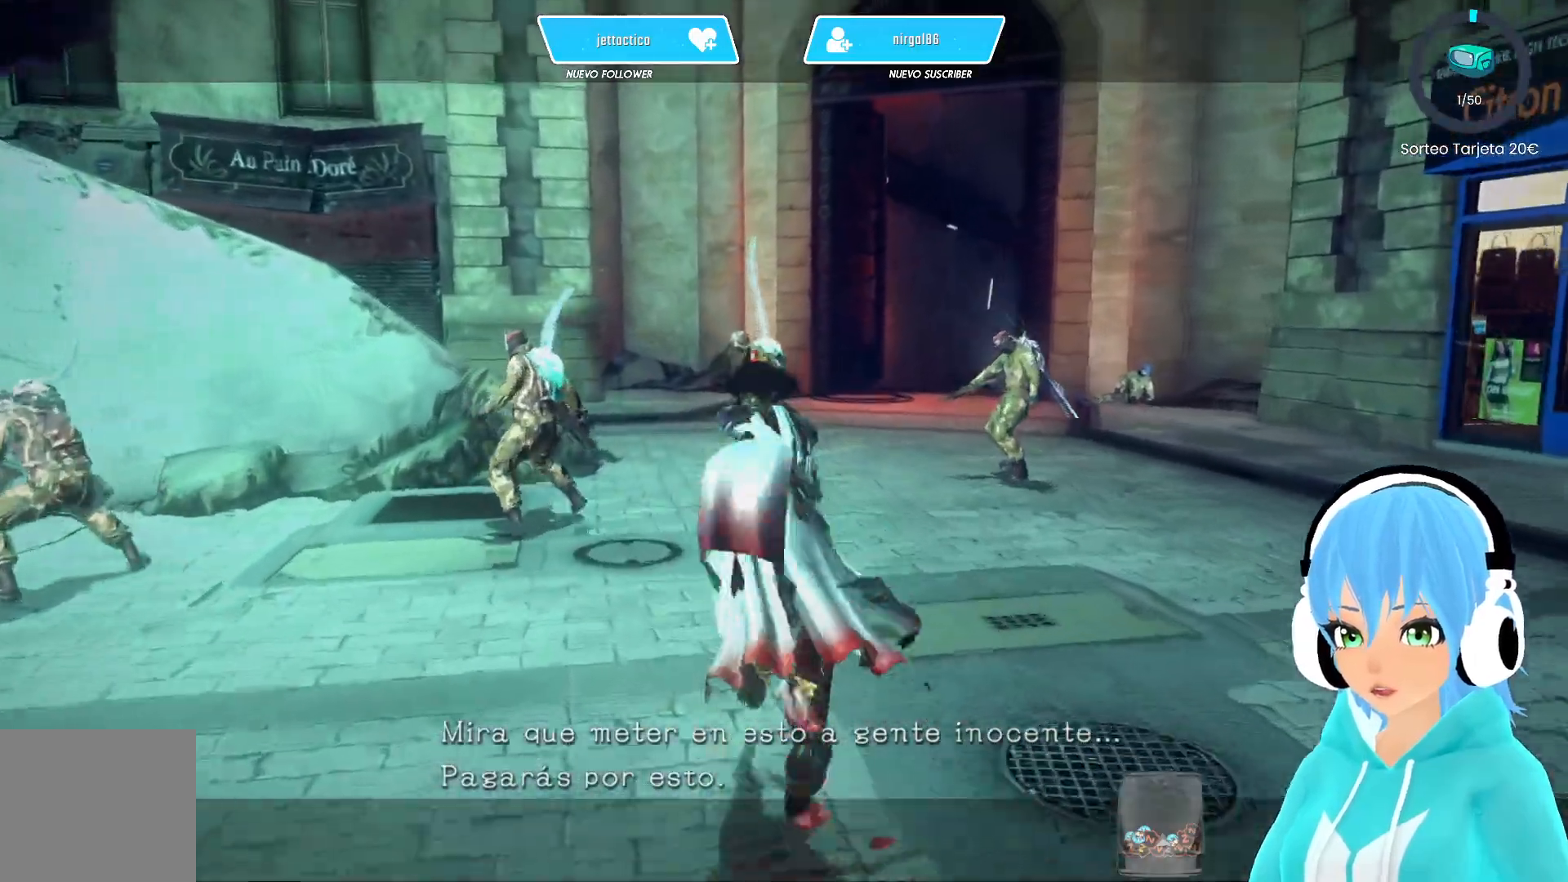
{"buttons": [], "left_stick": "down", "right_stick": "center", "events": [[417, "left_stick", "center"], [483, "left_stick", "down"]]}
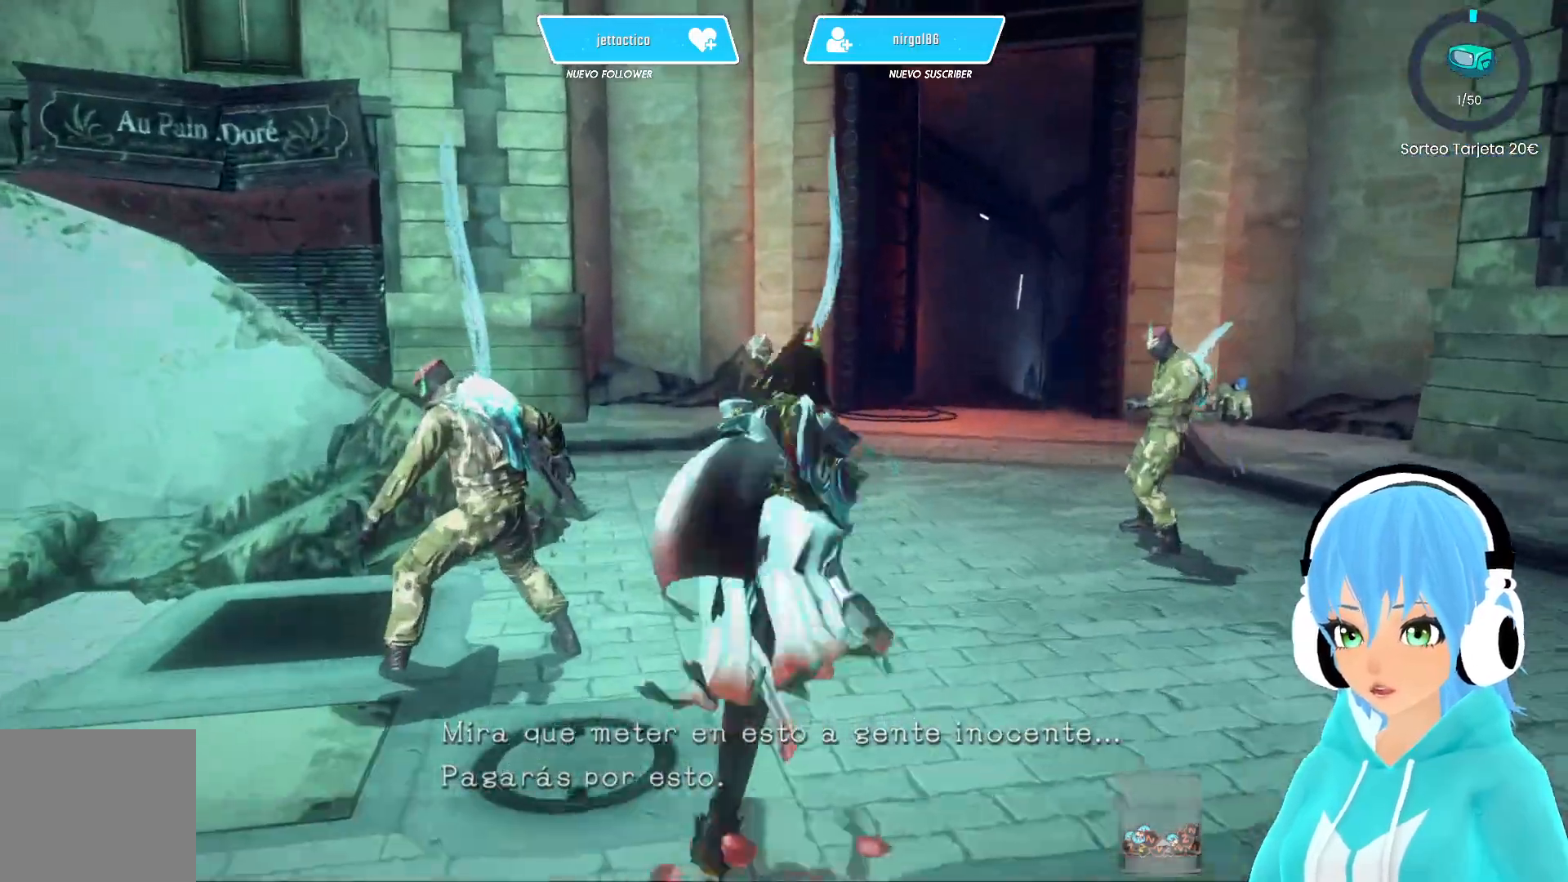
{"buttons": [], "left_stick": "up", "right_stick": "center", "events": [[200, "Y", "down"], [200, "left_stick", "up-left"], [250, "Y", "up"], [350, "left_stick", "up"]]}